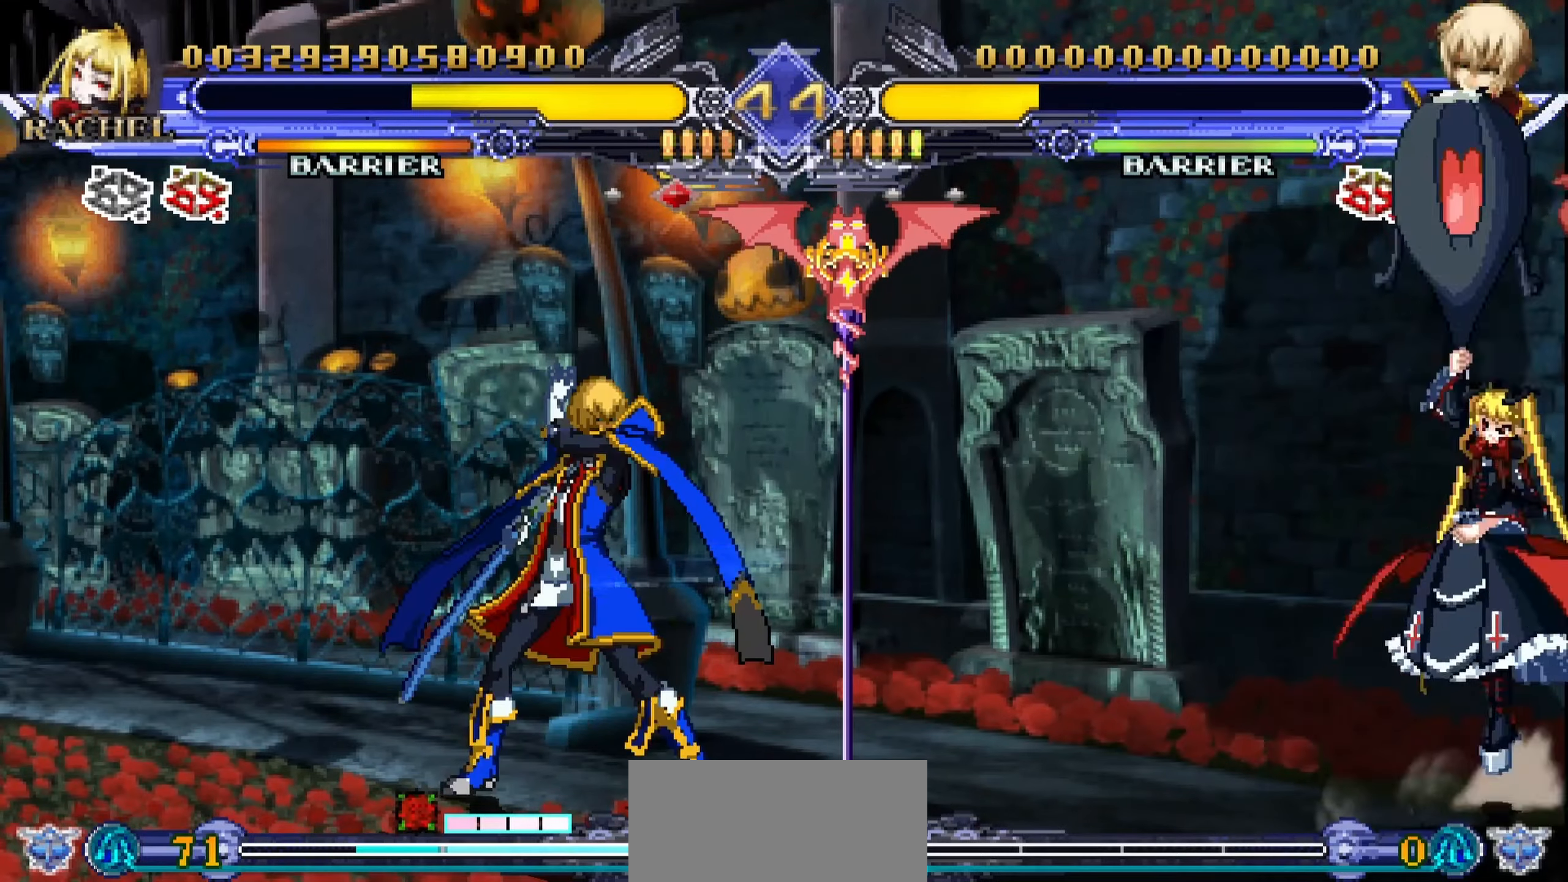
Gameplay with a controller (arcade stick); each line is a JSON object with the inputs held at the frame after it. "events" lists button and stick changes between this image and that frame as [ms after this image, input, new state], when the widget could be followed in between. Not read: L3 R3.
{"buttons": [], "left_stick": "left", "events": [[167, "CROSS", "up"], [183, "left_stick", "center"], [350, "left_stick", "left"]]}
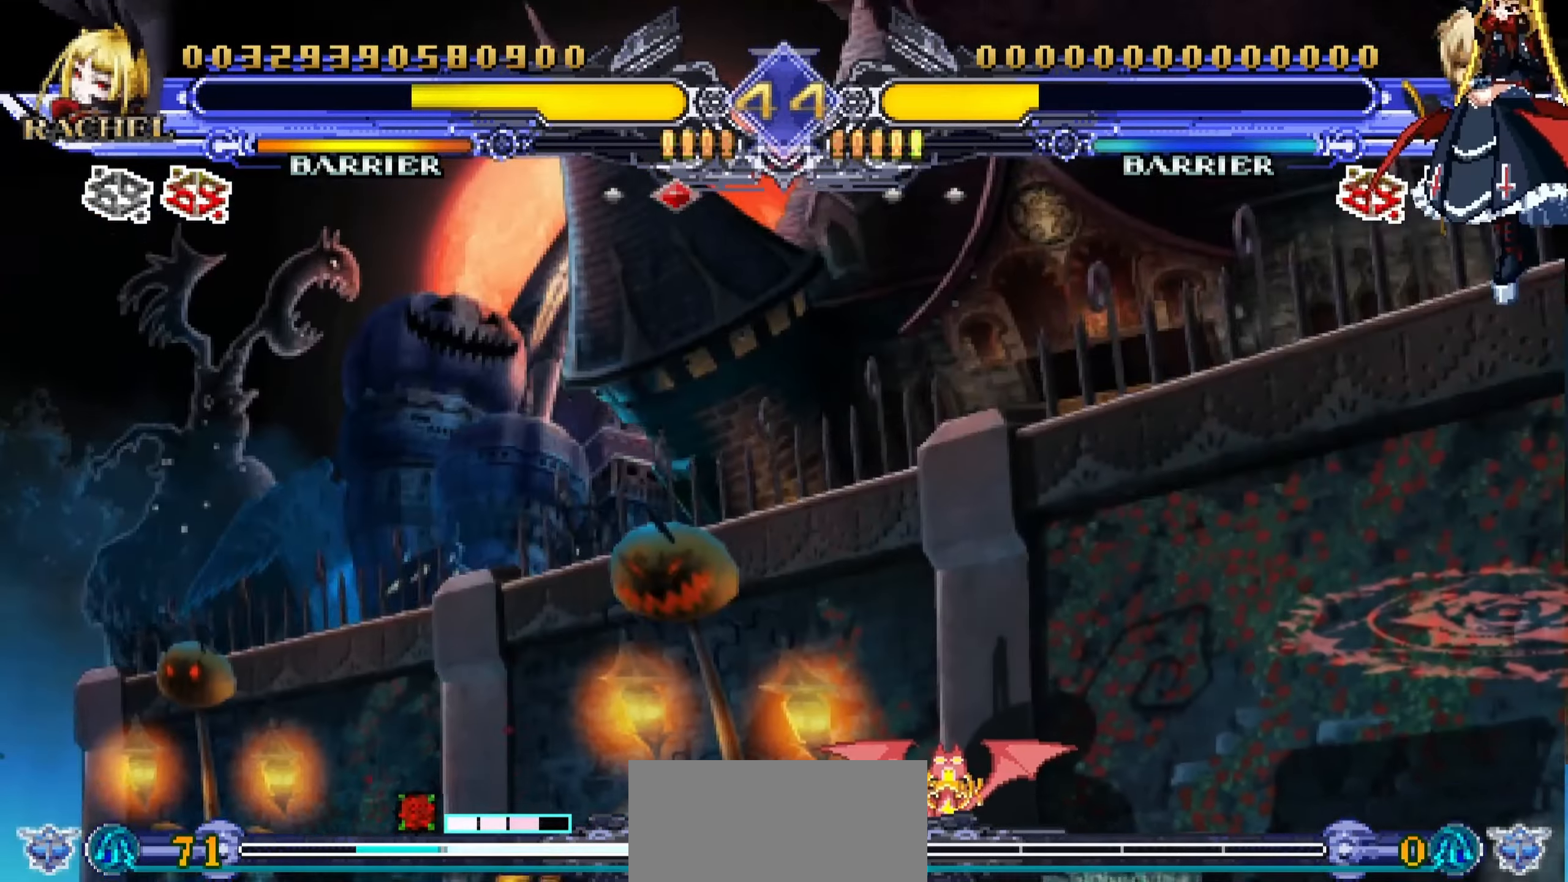
{"buttons": [], "left_stick": "left", "events": [[67, "CROSS", "down"], [267, "CROSS", "up"]]}
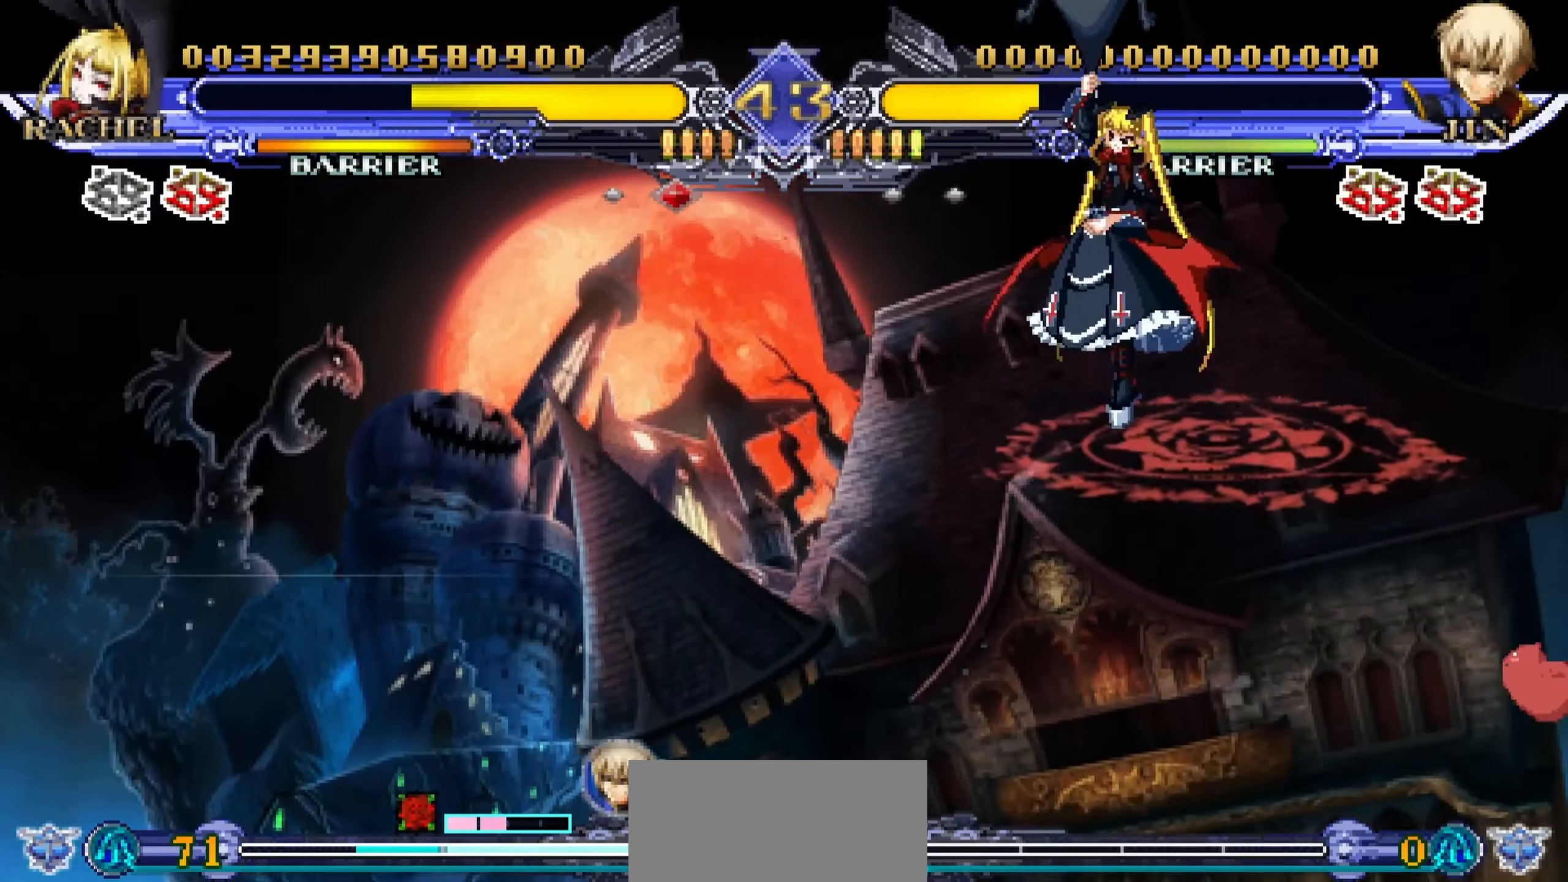
{"buttons": [], "left_stick": "center", "events": [[333, "left_stick", "center"]]}
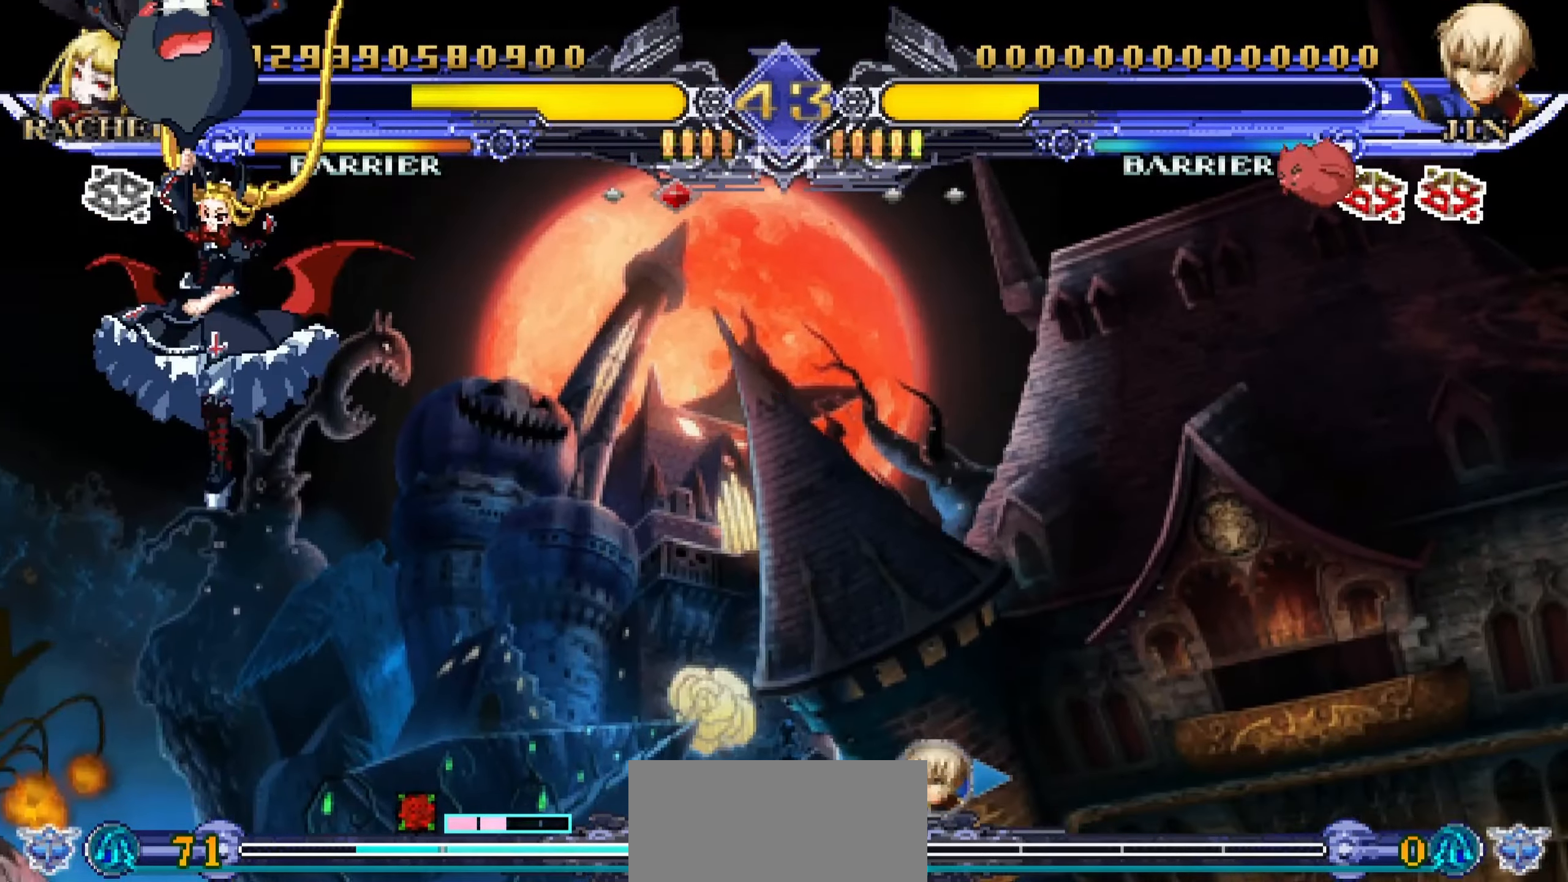
{"buttons": [], "left_stick": "center", "events": []}
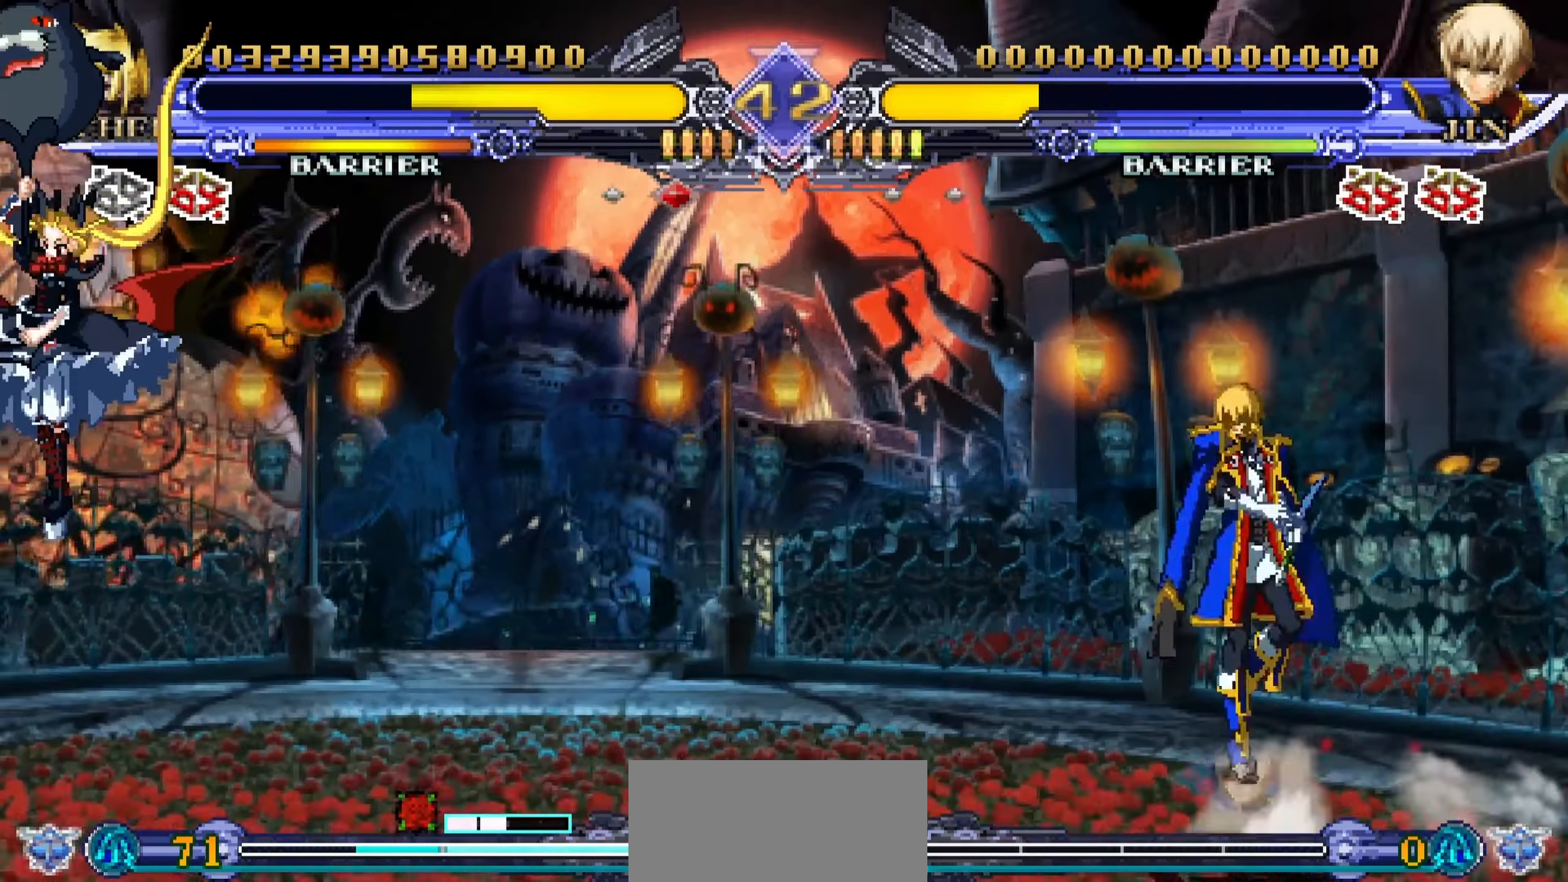
{"buttons": ["TRIANGLE"], "left_stick": "center", "events": [[67, "left_stick", "right"], [183, "left_stick", "down"], [283, "left_stick", "left"], [350, "left_stick", "right"], [467, "TRIANGLE", "down"], [500, "left_stick", "center"]]}
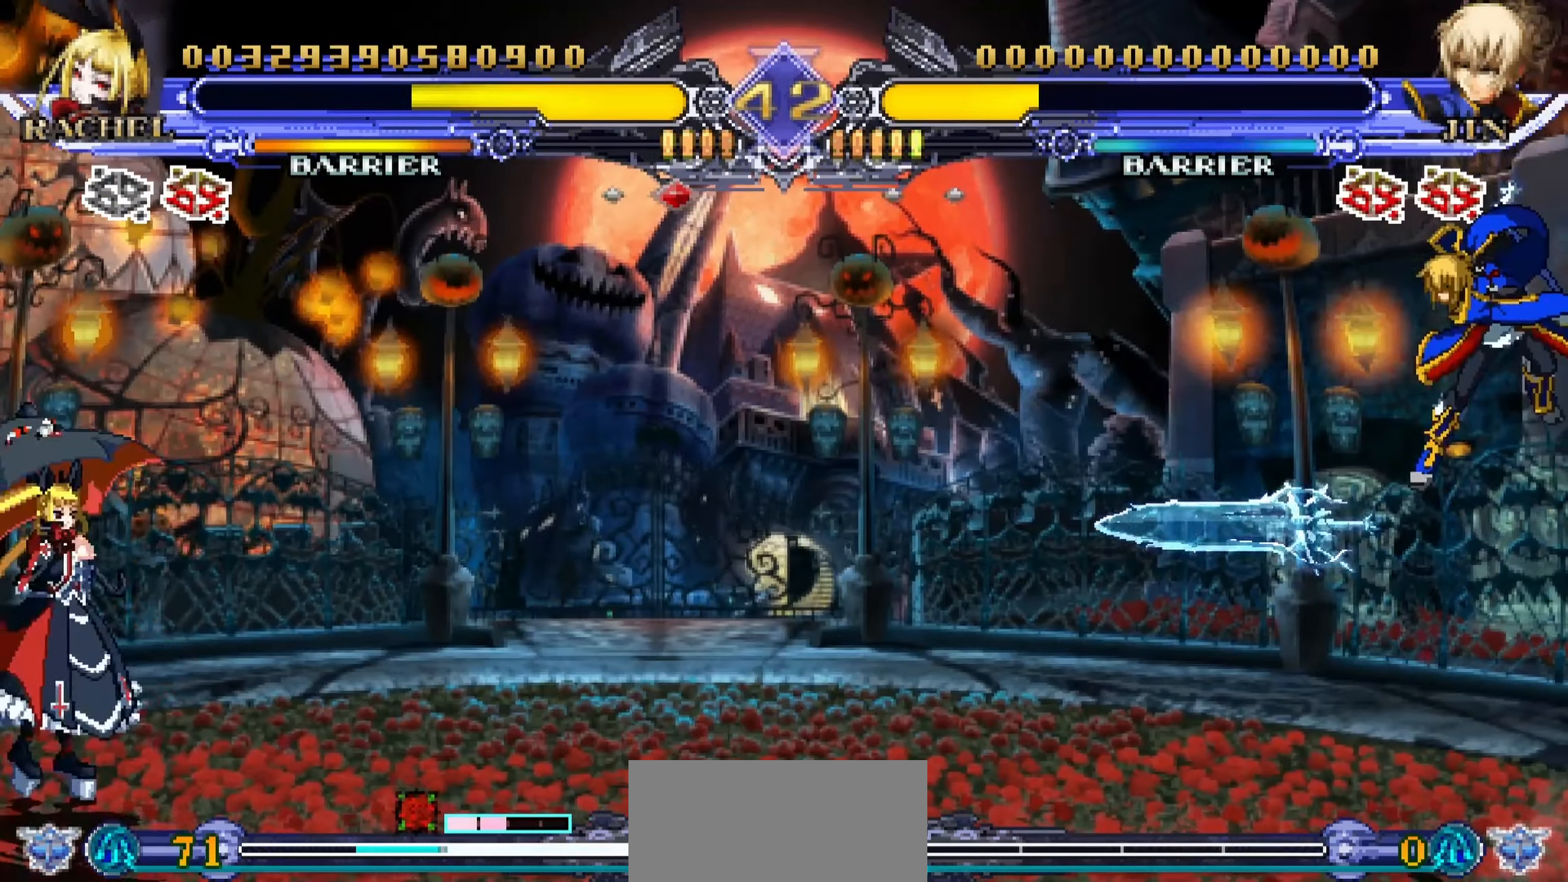
{"buttons": [], "left_stick": "left", "events": [[67, "TRIANGLE", "up"], [317, "SQUARE", "down"], [400, "SQUARE", "up"], [433, "left_stick", "left"]]}
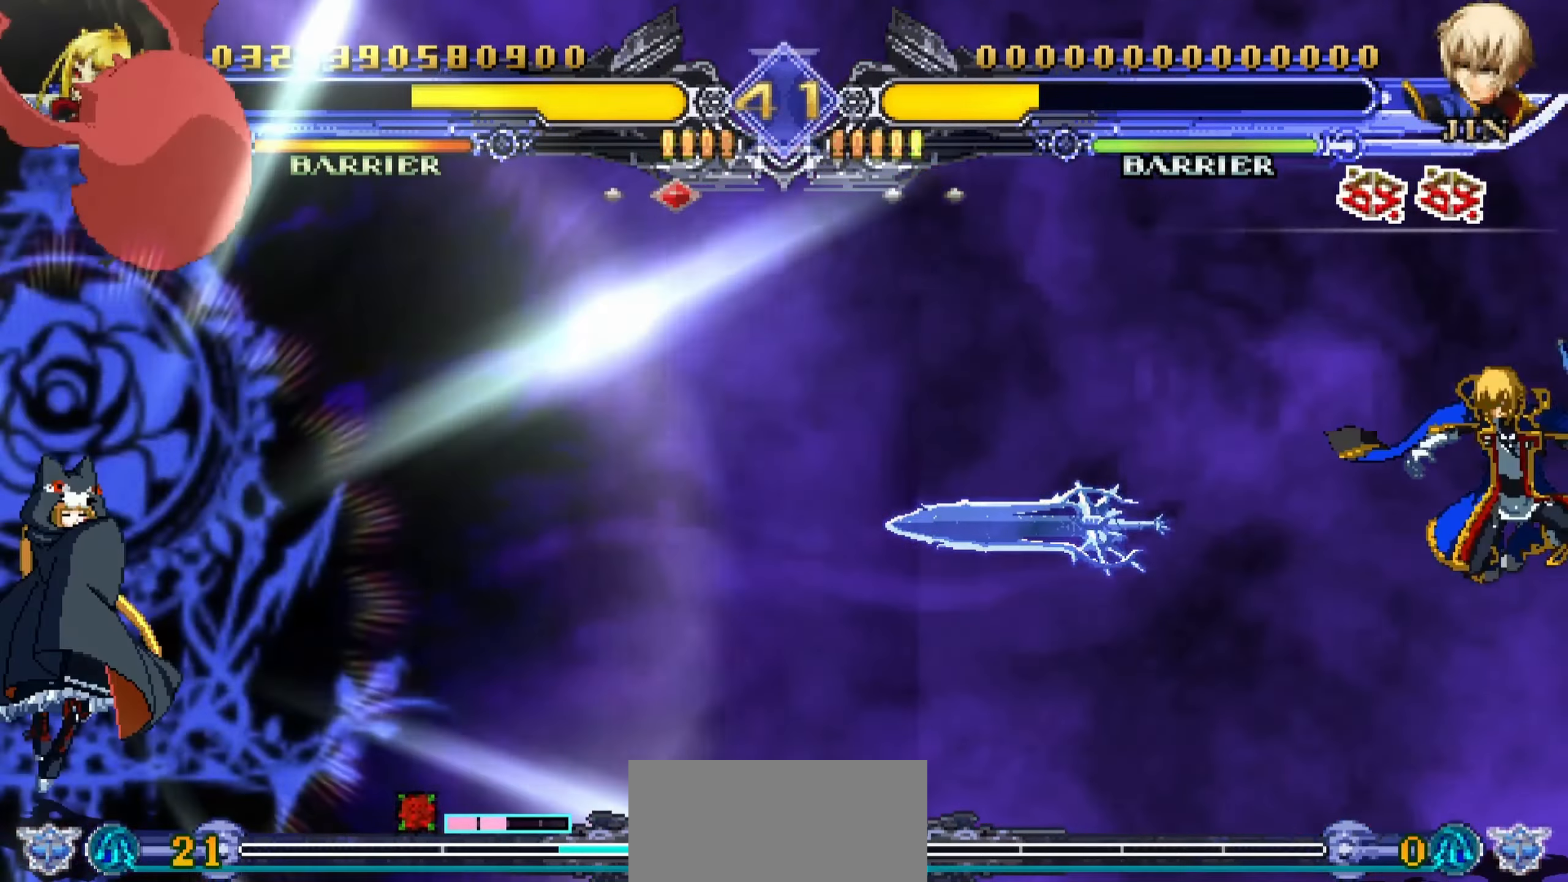
{"buttons": [], "left_stick": "down-left", "events": [[367, "left_stick", "down-left"]]}
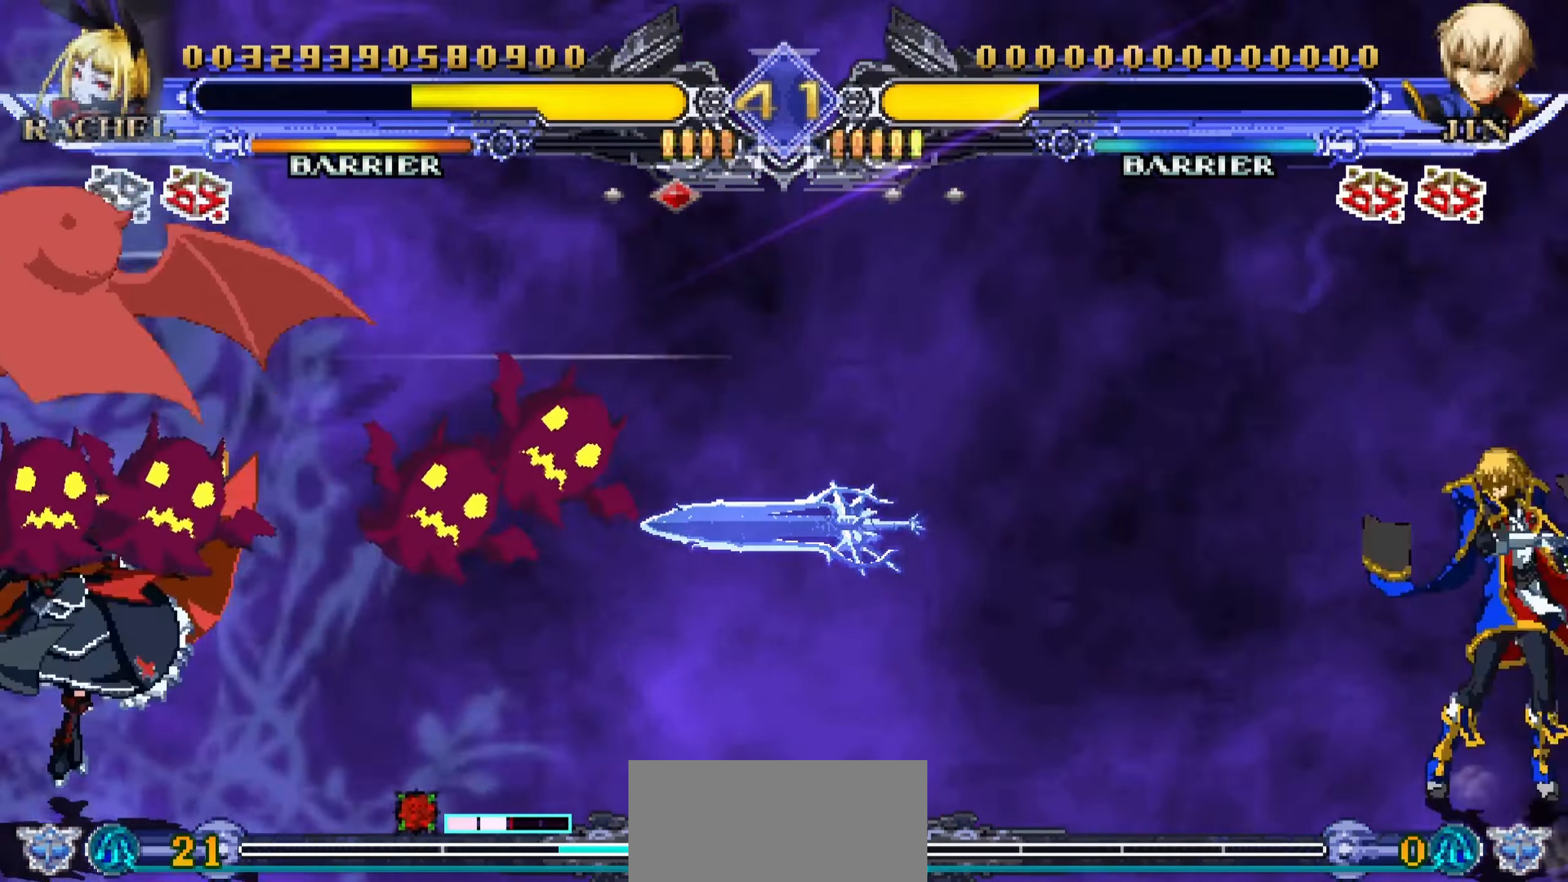
{"buttons": [], "left_stick": "down-left", "events": []}
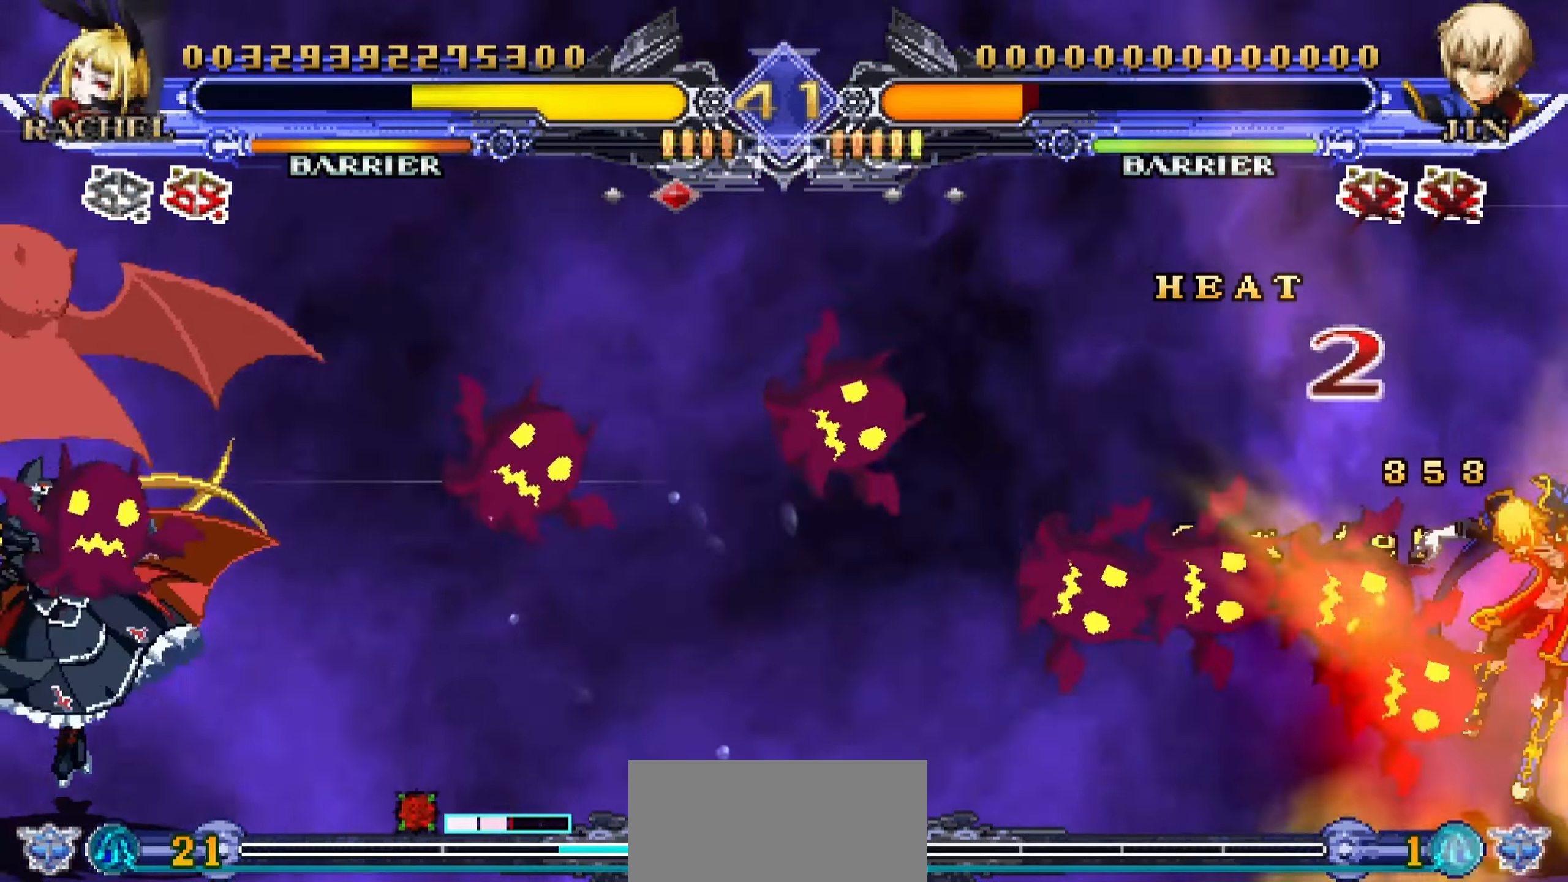
{"buttons": [], "left_stick": "center", "events": [[333, "left_stick", "center"]]}
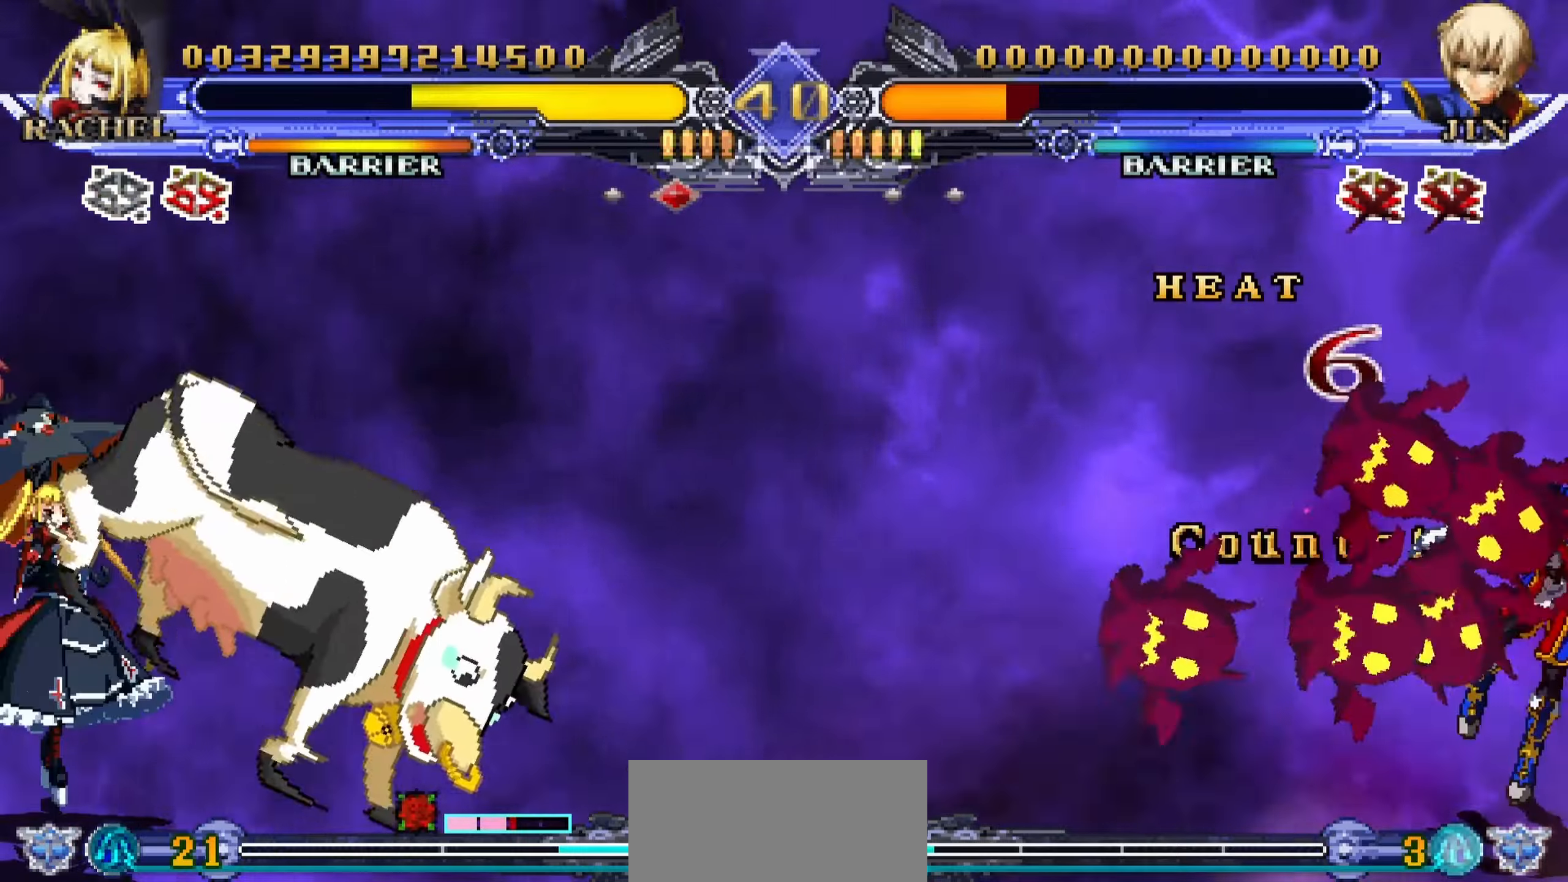
{"buttons": [], "left_stick": "left", "events": [[367, "left_stick", "left"]]}
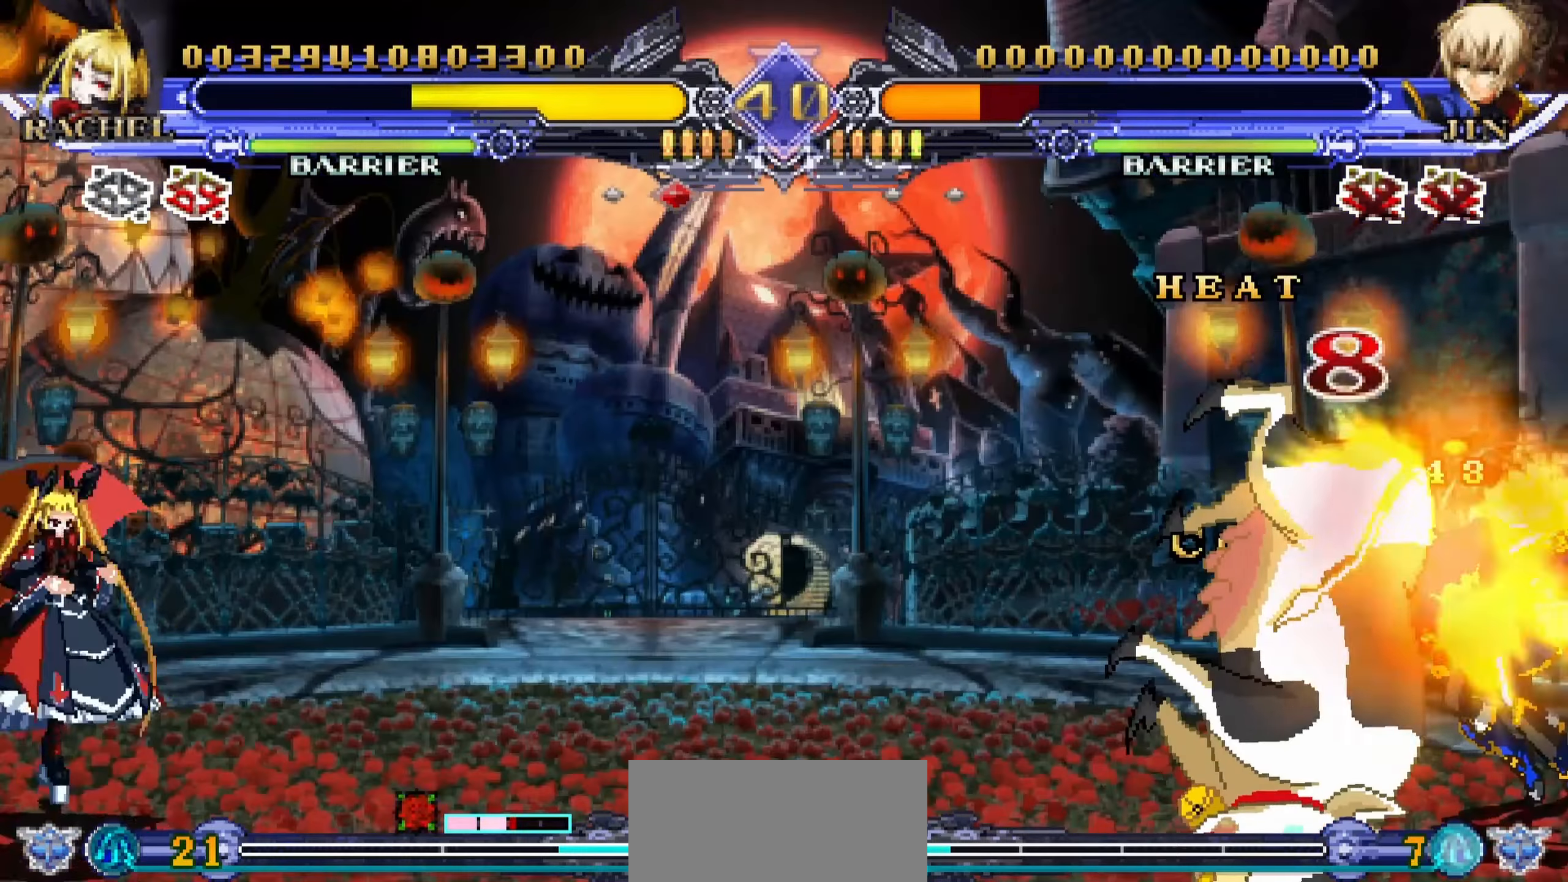
{"buttons": [], "left_stick": "center", "events": [[17, "left_stick", "down"], [167, "R1", "down"], [167, "left_stick", "center"], [267, "R1", "up"]]}
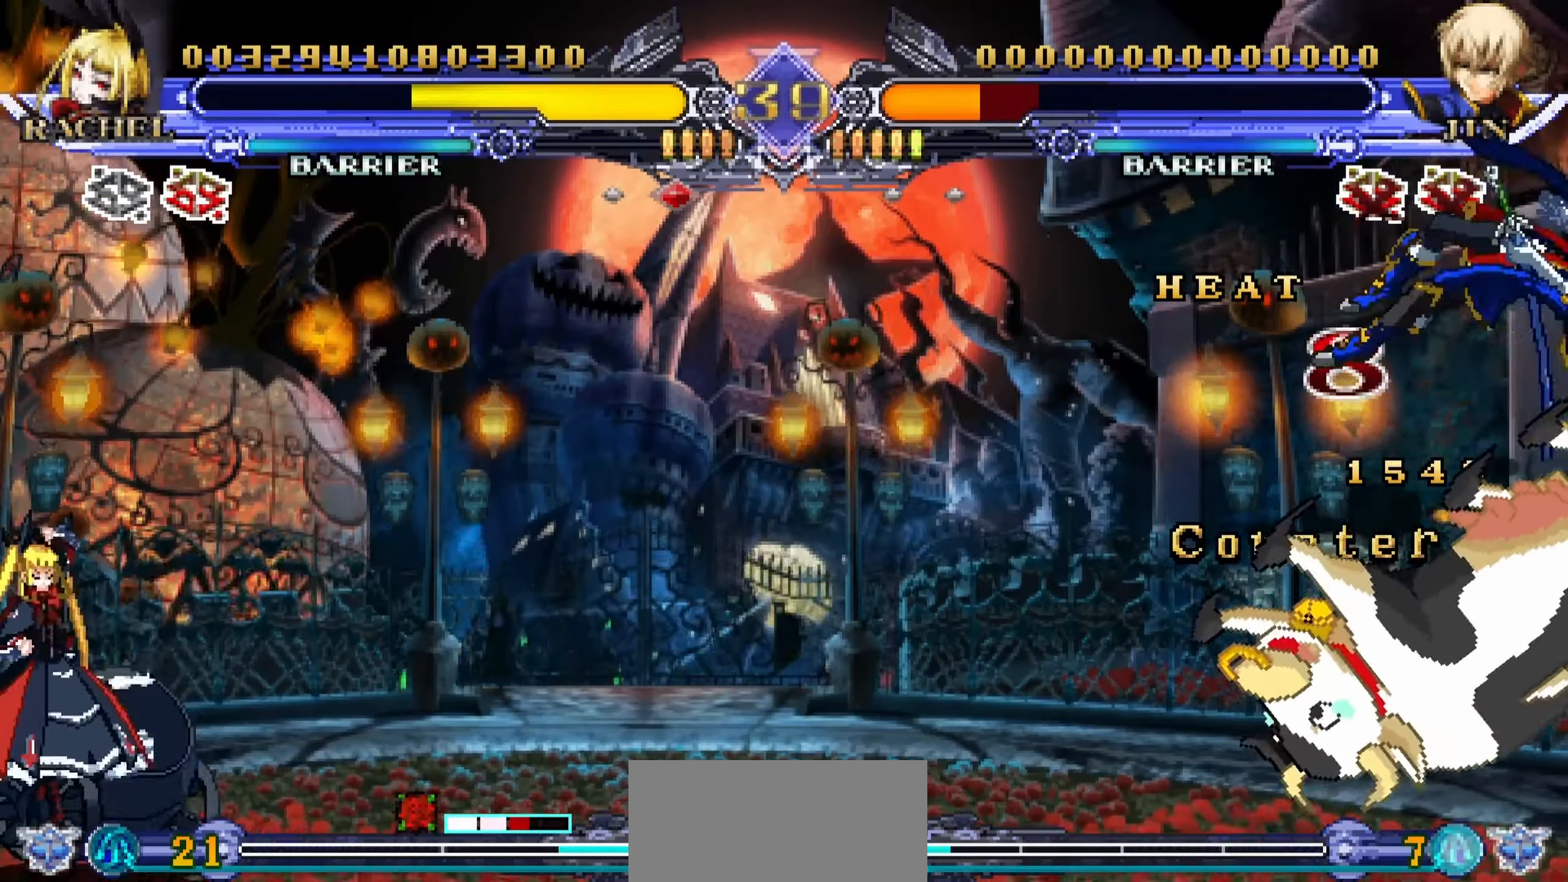
{"buttons": [], "left_stick": "right", "events": [[484, "left_stick", "right"]]}
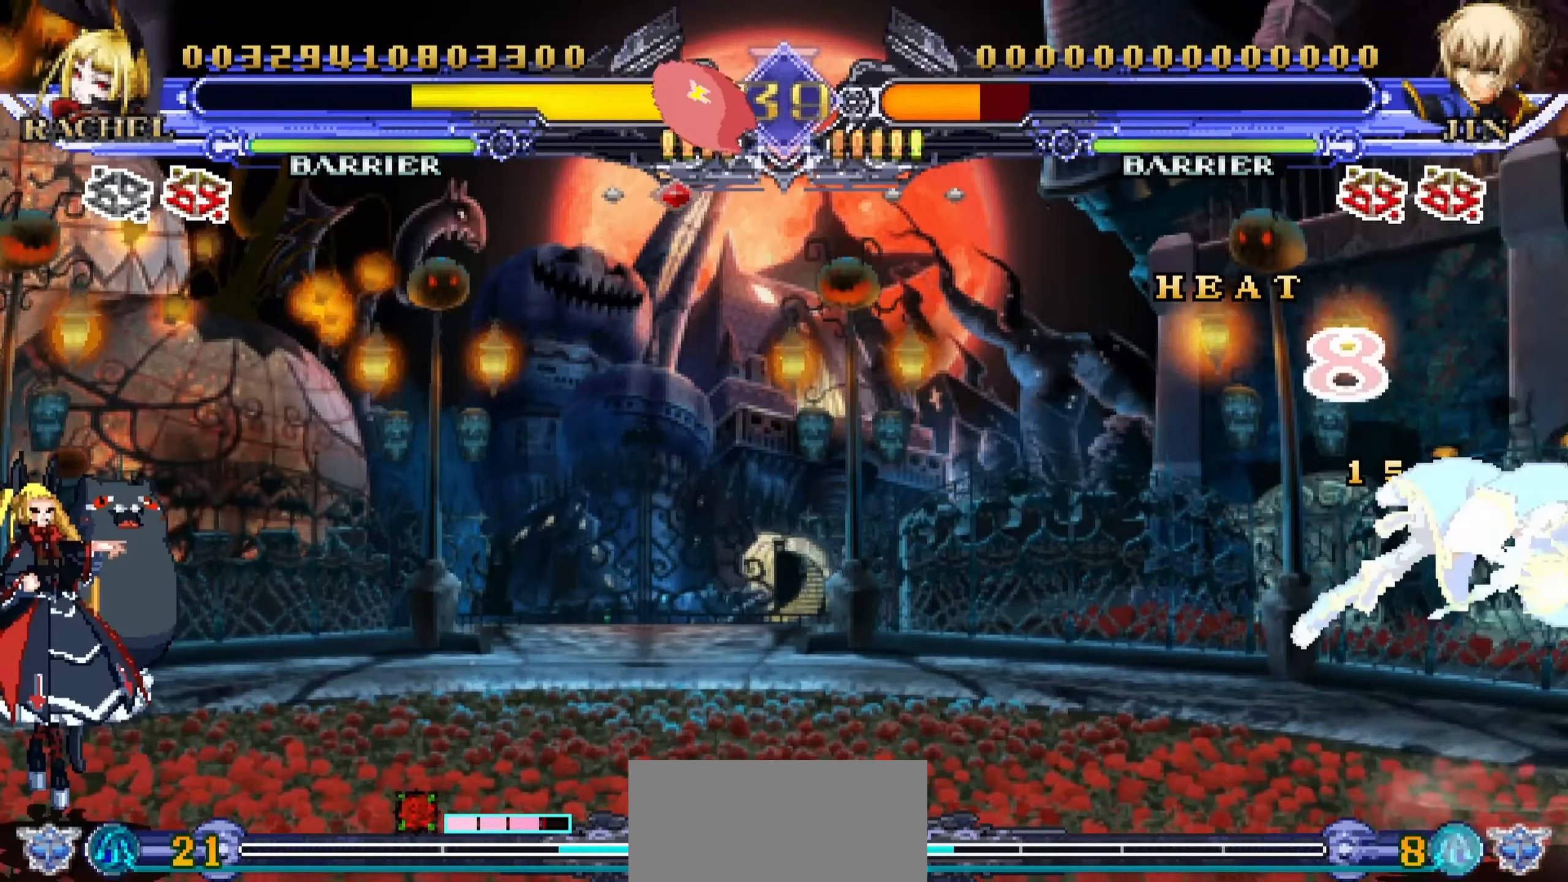
{"buttons": [], "left_stick": "left", "events": [[50, "left_stick", "down"], [134, "left_stick", "left"], [200, "SQUARE", "down"], [200, "left_stick", "center"], [284, "SQUARE", "up"], [400, "left_stick", "left"]]}
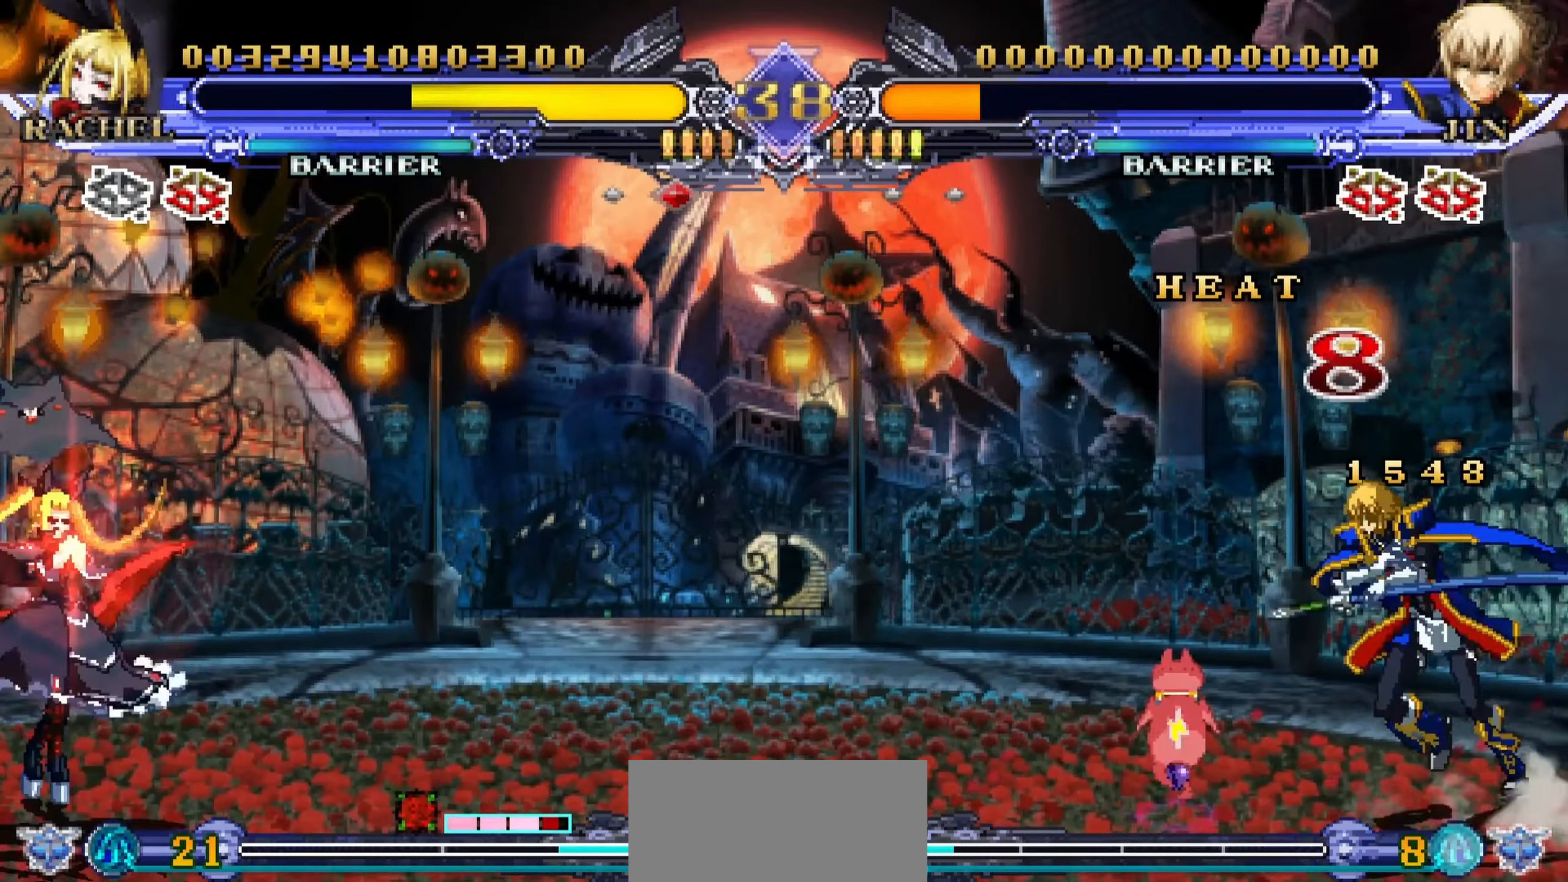
{"buttons": [], "left_stick": "up-left", "events": [[500, "left_stick", "up-left"]]}
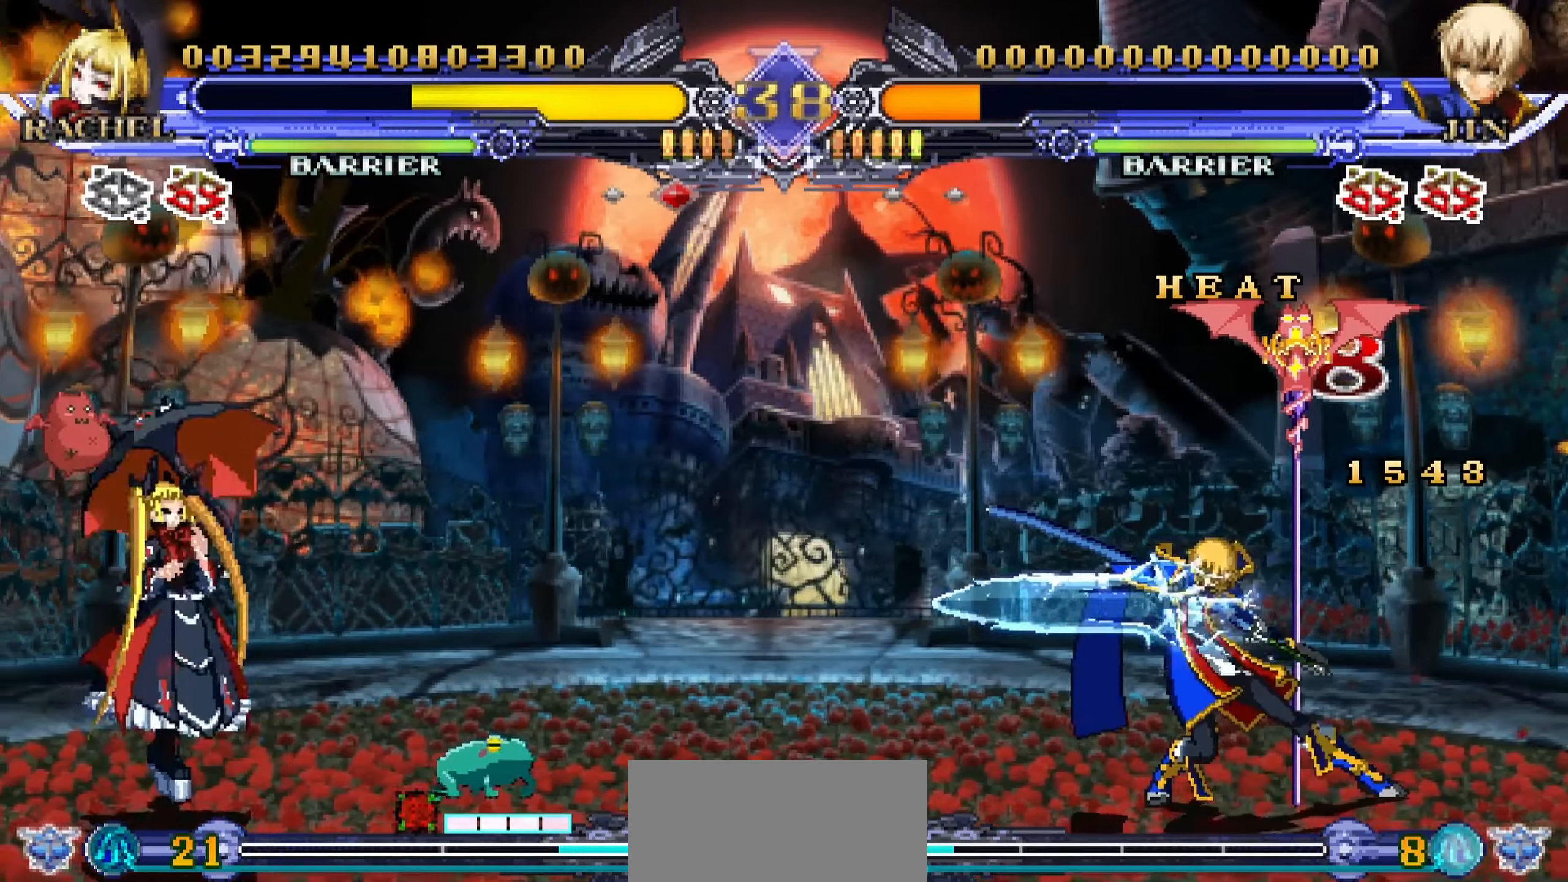
{"buttons": [], "left_stick": "down-right", "events": [[367, "left_stick", "down-left"], [450, "left_stick", "down-right"]]}
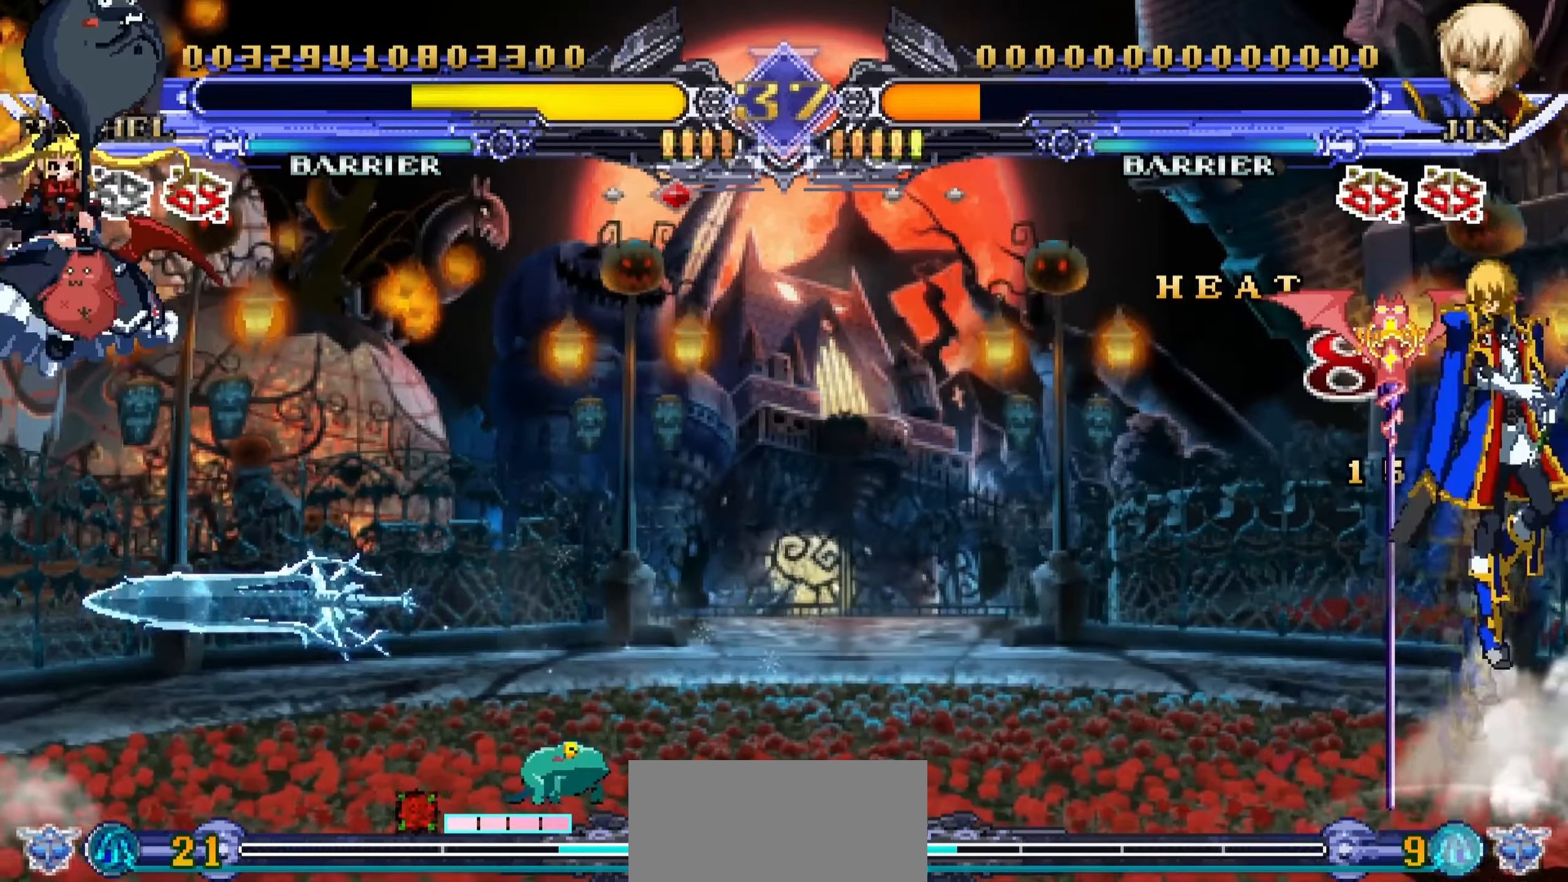
{"buttons": [], "left_stick": "down-left", "events": [[50, "left_stick", "up-right"], [67, "TRIANGLE", "down"], [100, "left_stick", "center"], [150, "TRIANGLE", "up"], [367, "left_stick", "left"], [450, "left_stick", "down-left"]]}
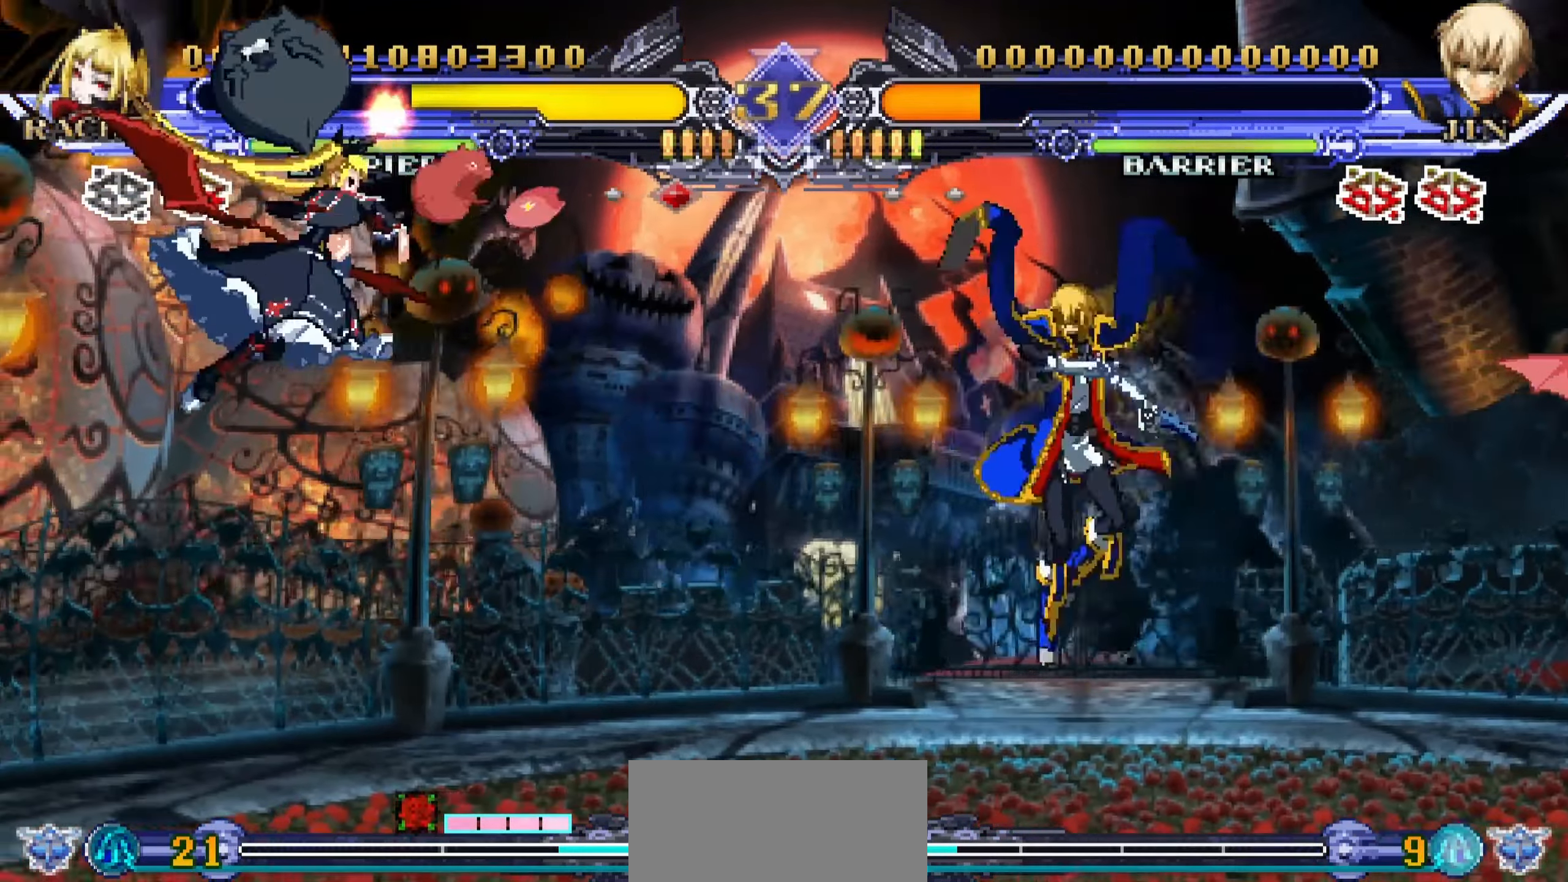
{"buttons": [], "left_stick": "down-left", "events": []}
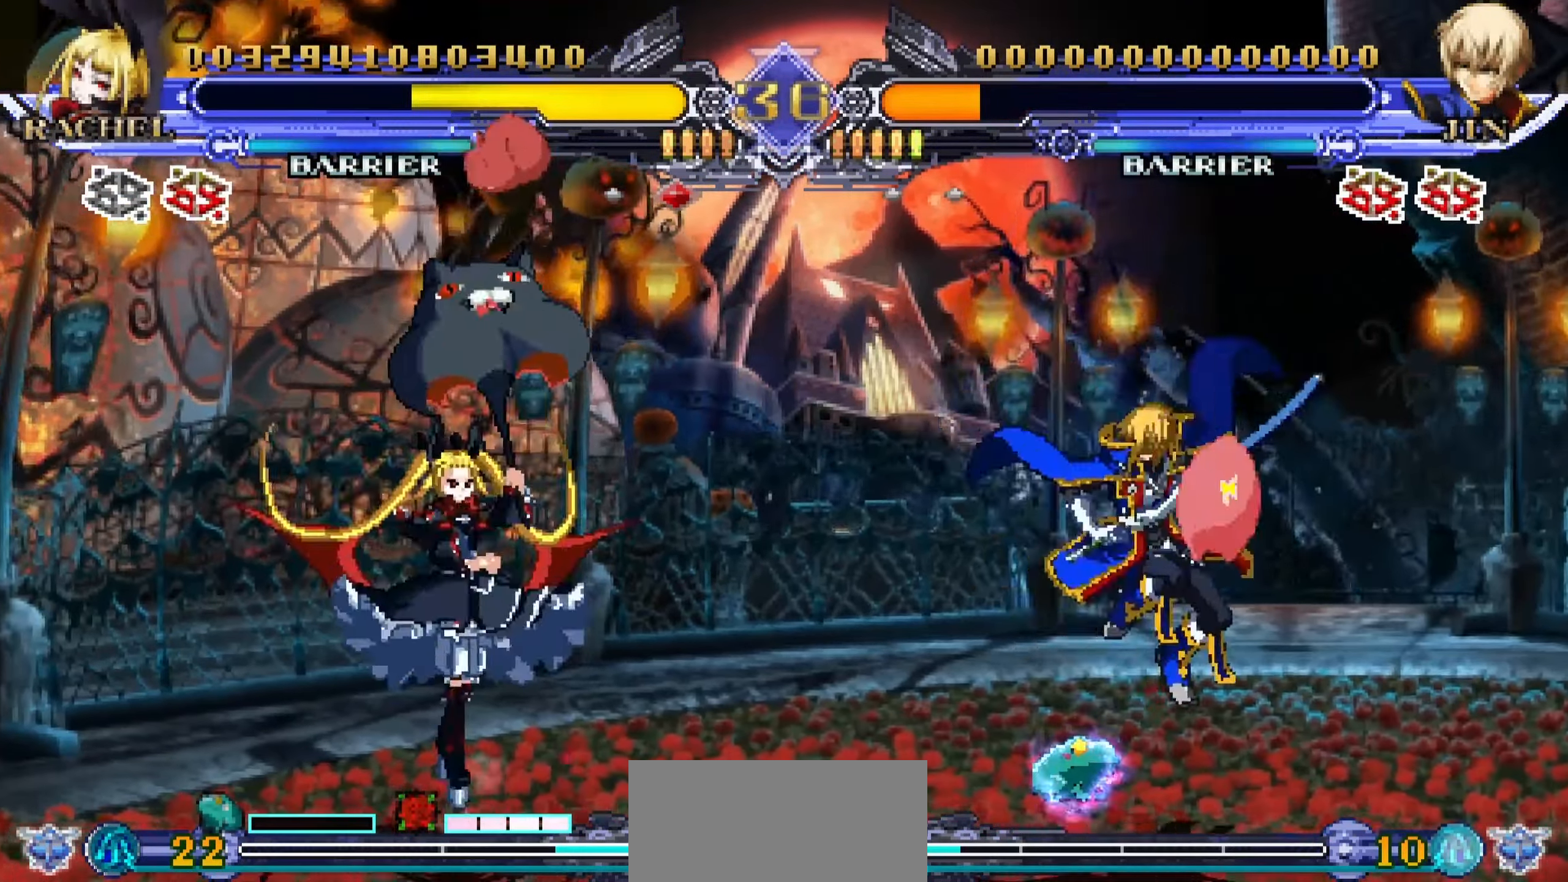
{"buttons": [], "left_stick": "center", "events": [[350, "left_stick", "center"], [400, "left_stick", "right"], [500, "left_stick", "center"]]}
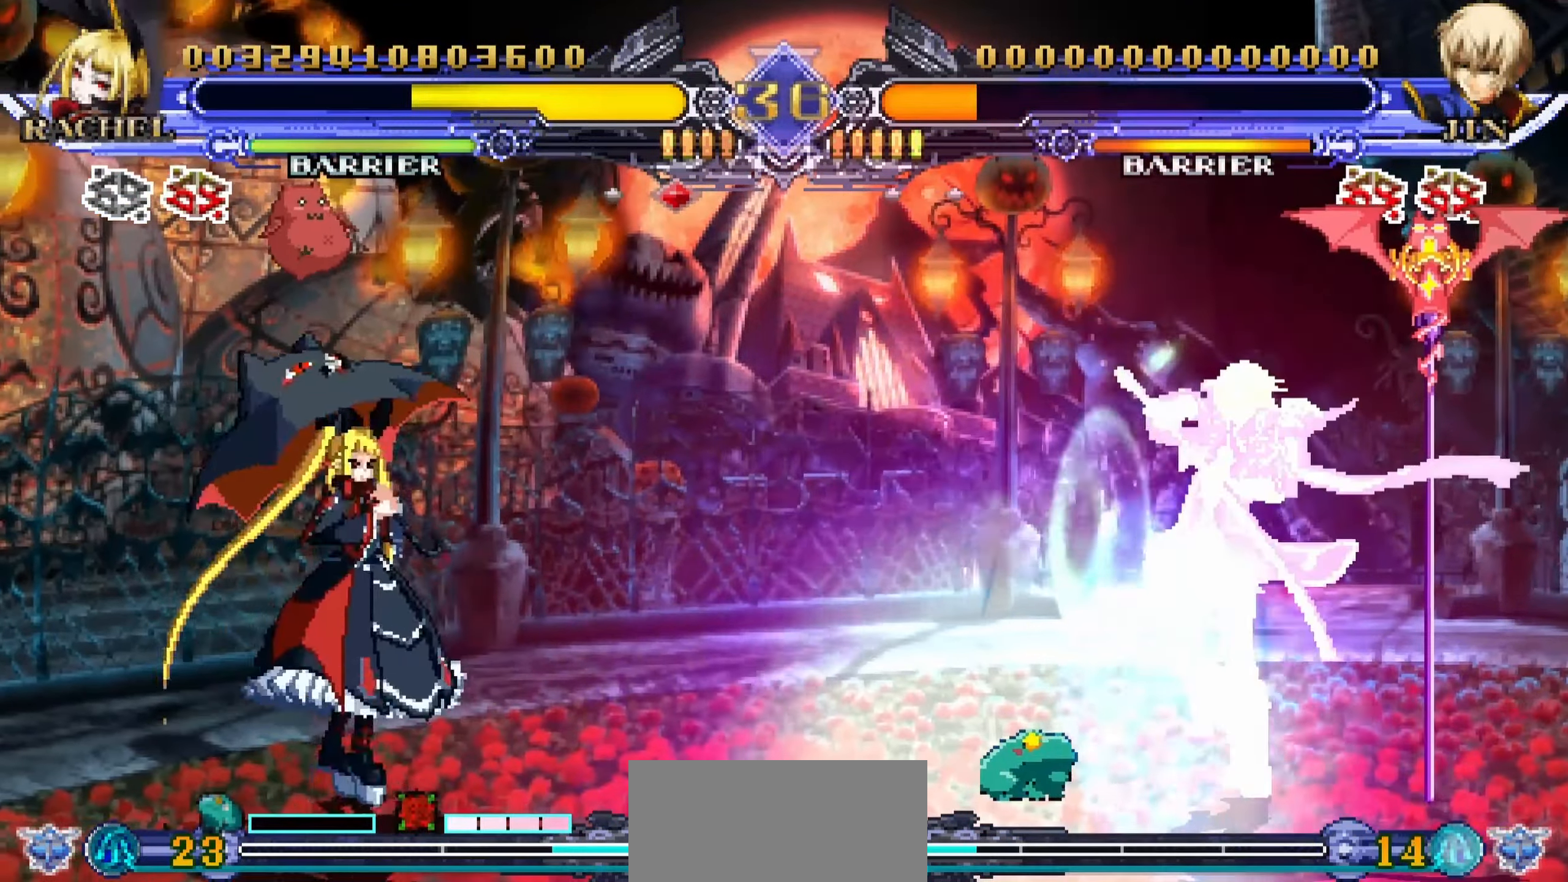
{"buttons": [], "left_stick": "left", "events": [[100, "left_stick", "left"], [200, "left_stick", "down"], [334, "R1", "down"], [350, "left_stick", "center"], [417, "R1", "up"], [417, "left_stick", "left"]]}
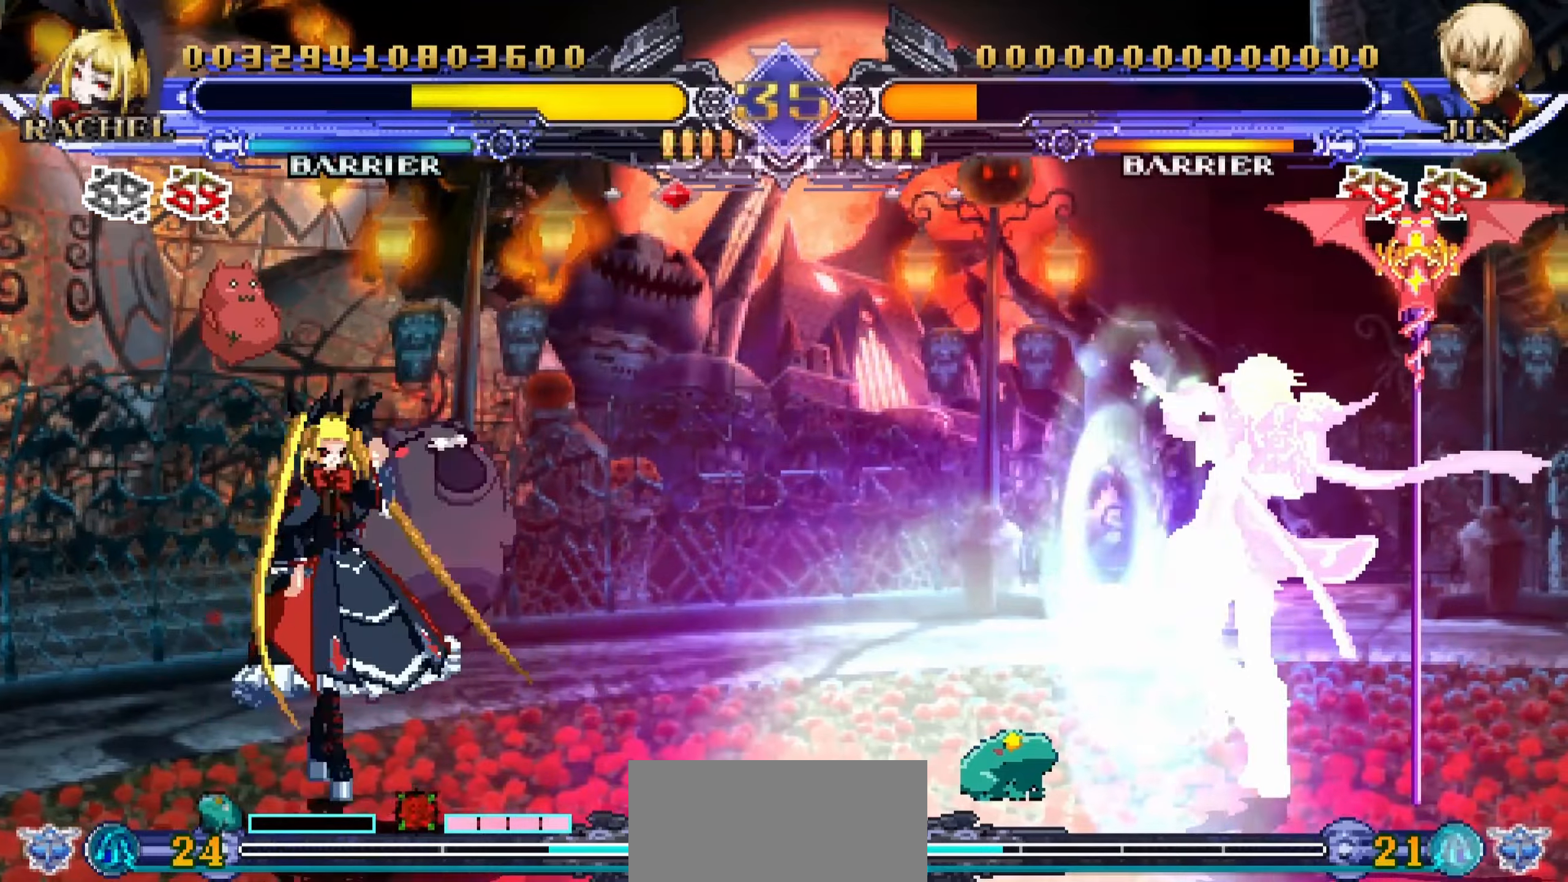
{"buttons": [], "left_stick": "left", "events": []}
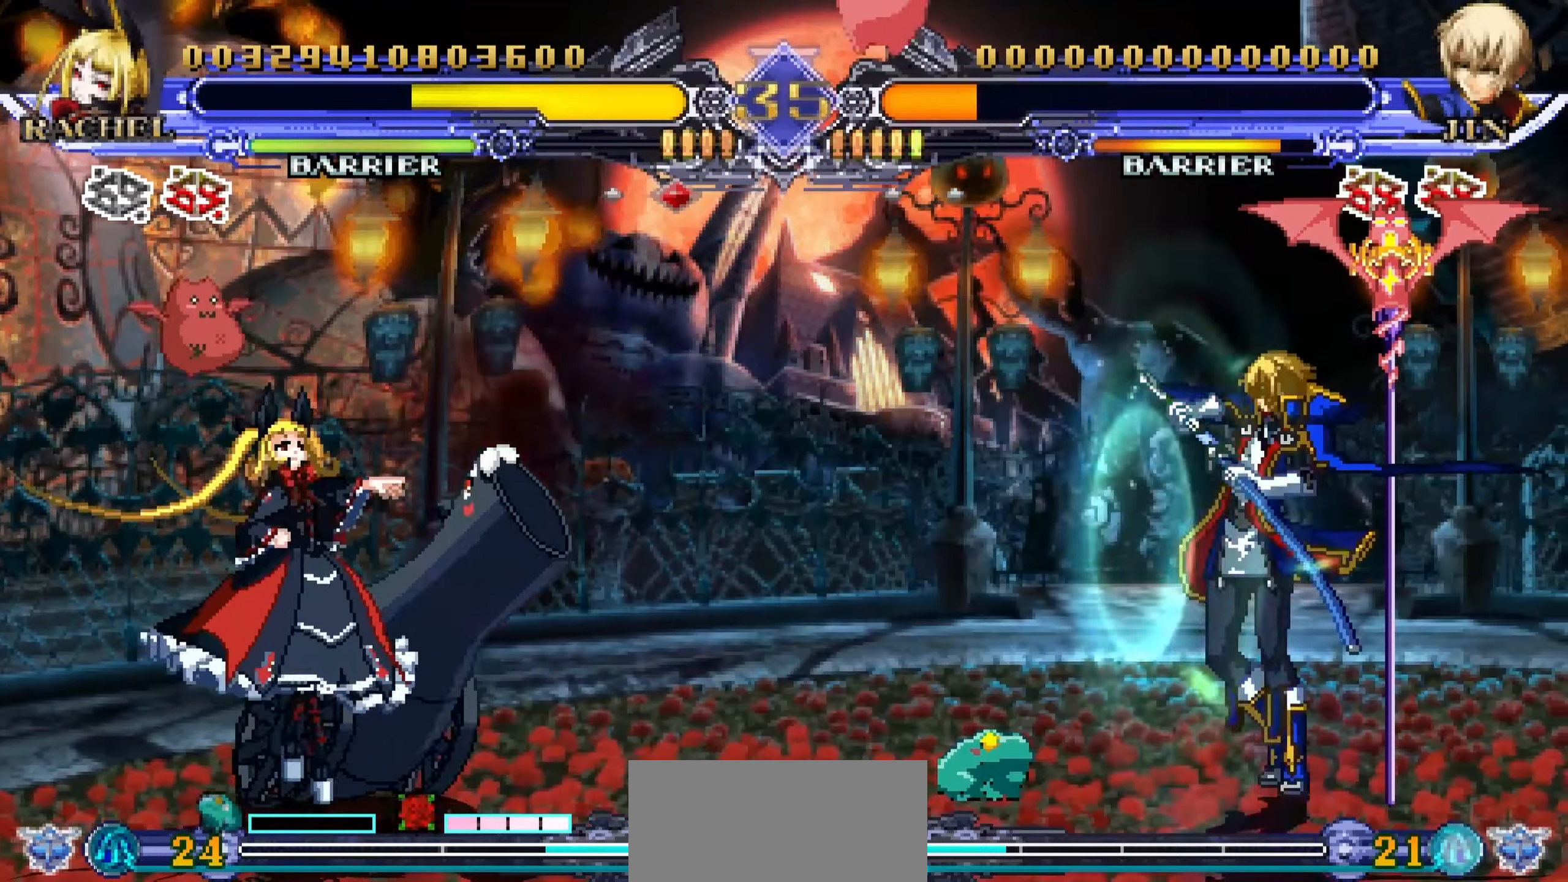
{"buttons": [], "left_stick": "down", "events": [[100, "left_stick", "center"], [383, "left_stick", "down"]]}
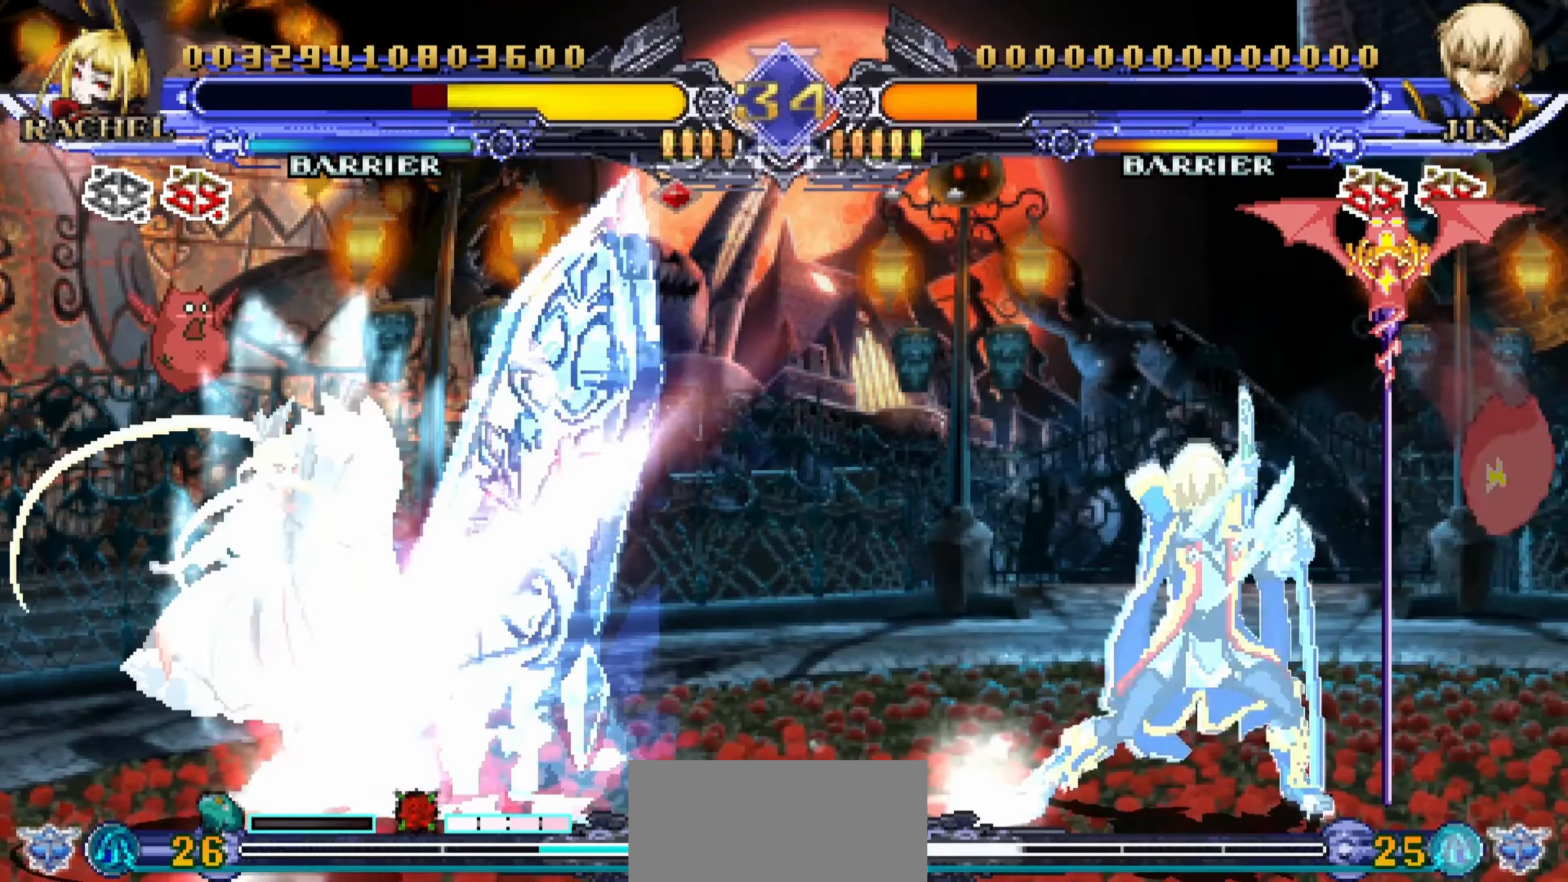
{"buttons": [], "left_stick": "center", "events": [[33, "left_stick", "left"], [83, "R1", "down"], [116, "left_stick", "center"], [150, "R1", "up"]]}
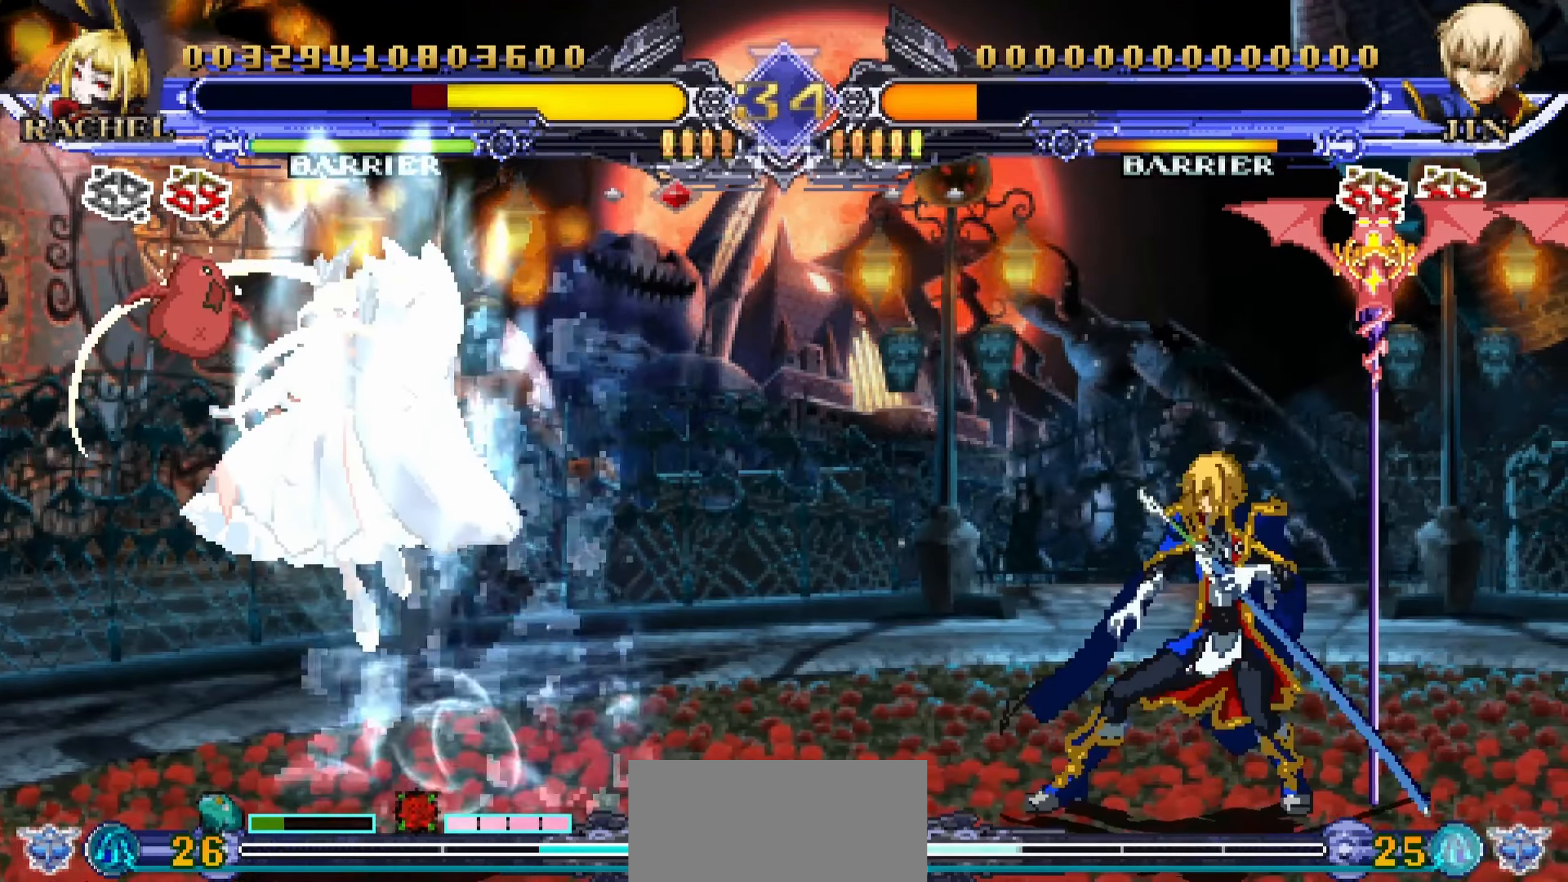
{"buttons": [], "left_stick": "down-left", "events": [[50, "left_stick", "left"], [200, "left_stick", "down-left"]]}
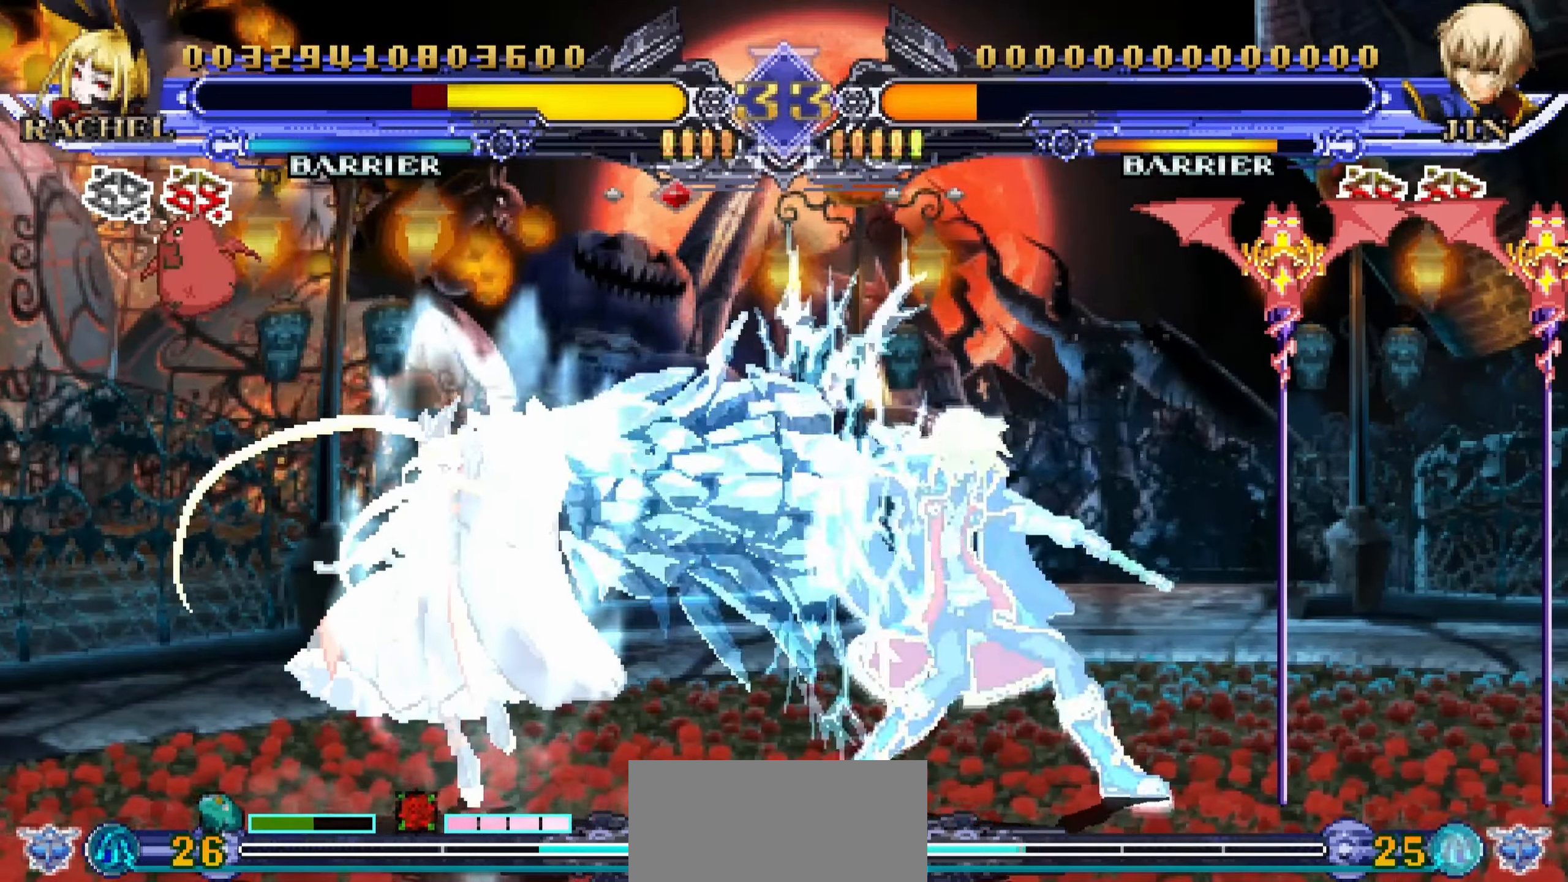
{"buttons": [], "left_stick": "down-left", "events": []}
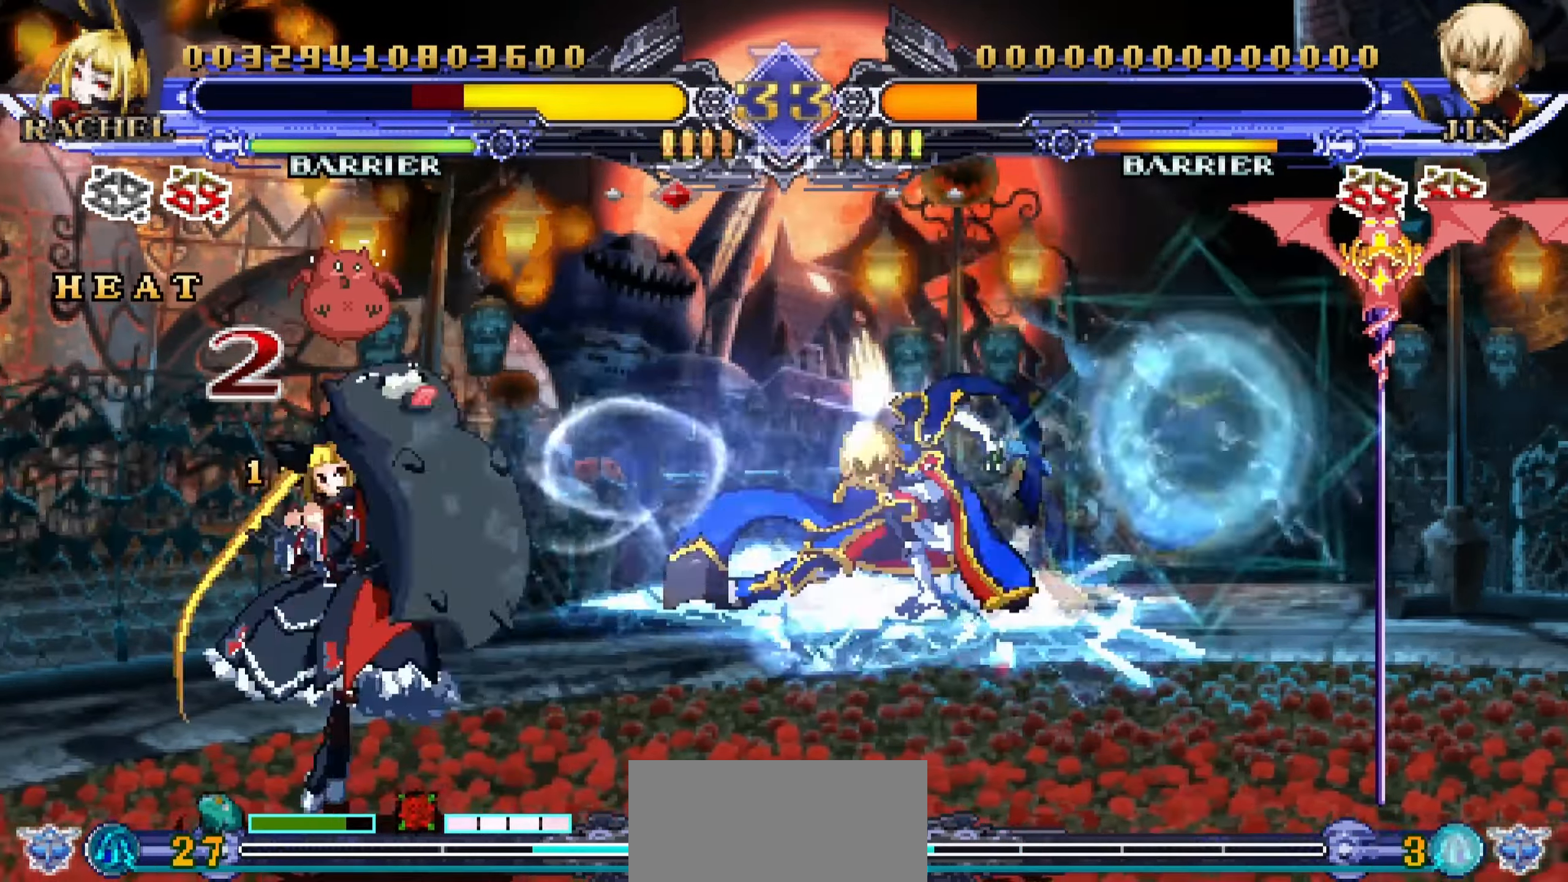
{"buttons": [], "left_stick": "down-left", "events": []}
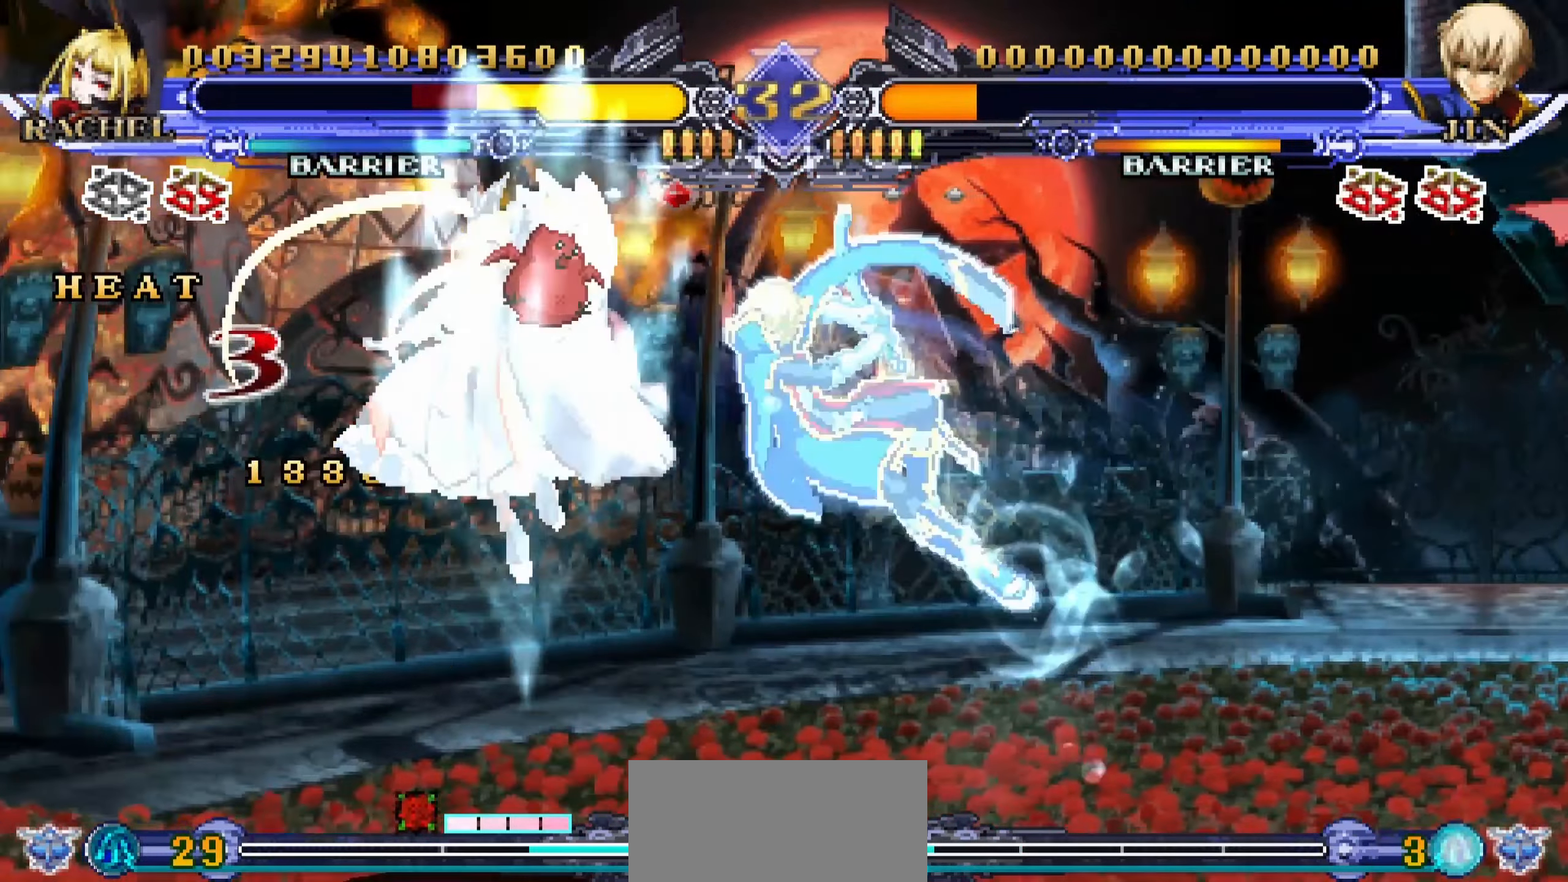
{"buttons": ["SQUARE"], "left_stick": "center", "events": [[66, "left_stick", "center"], [483, "SQUARE", "down"]]}
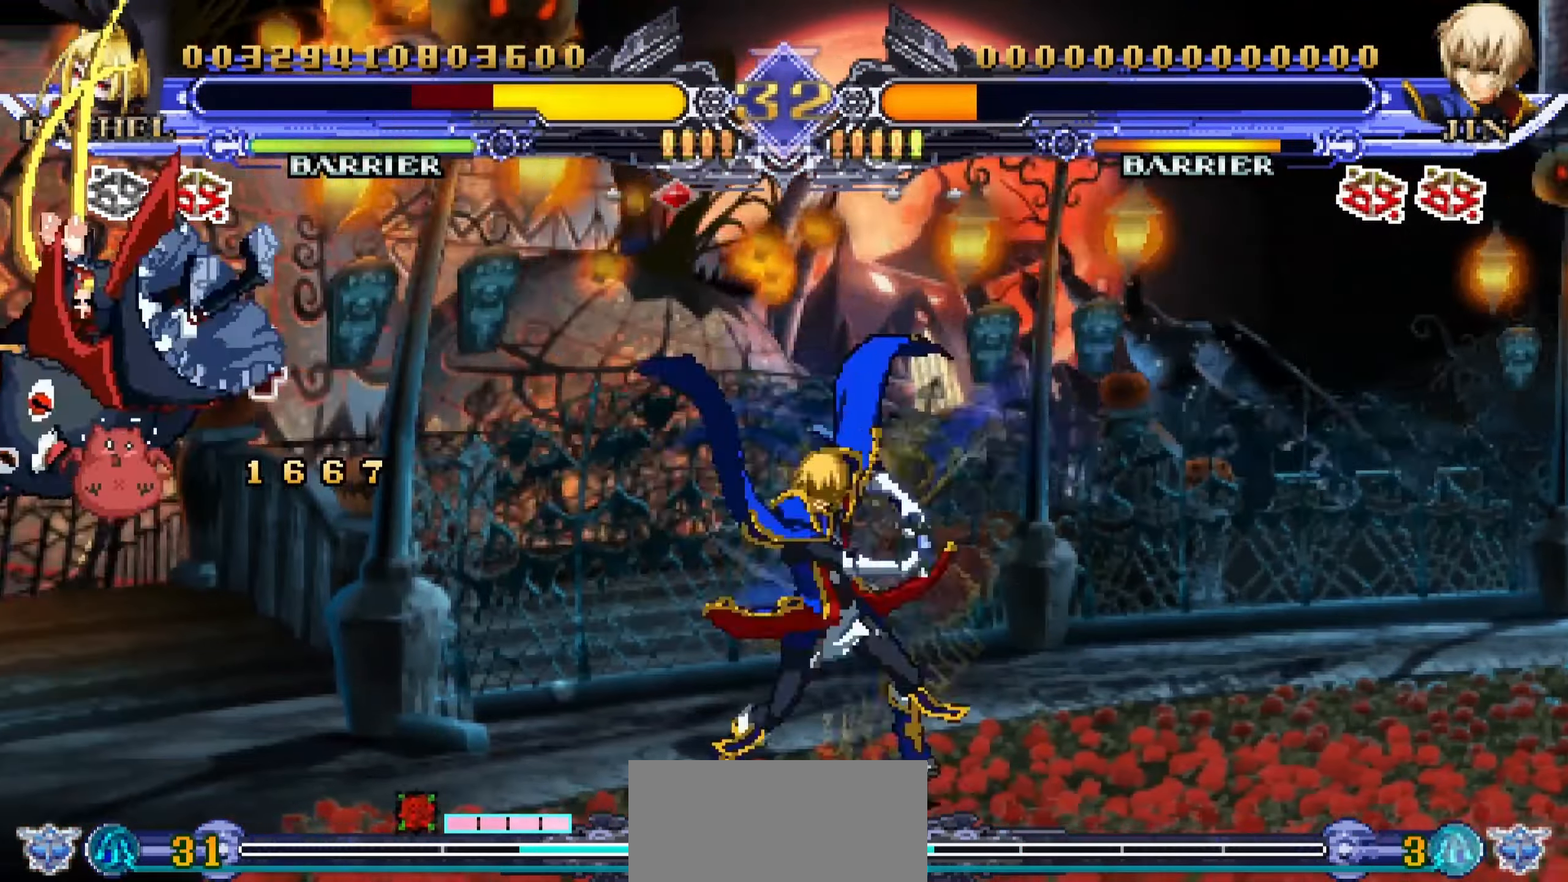
{"buttons": ["SQUARE"], "left_stick": "center", "events": [[66, "SQUARE", "up"], [150, "SQUARE", "down"], [250, "SQUARE", "up"], [300, "SQUARE", "down"], [400, "SQUARE", "up"], [450, "SQUARE", "down"]]}
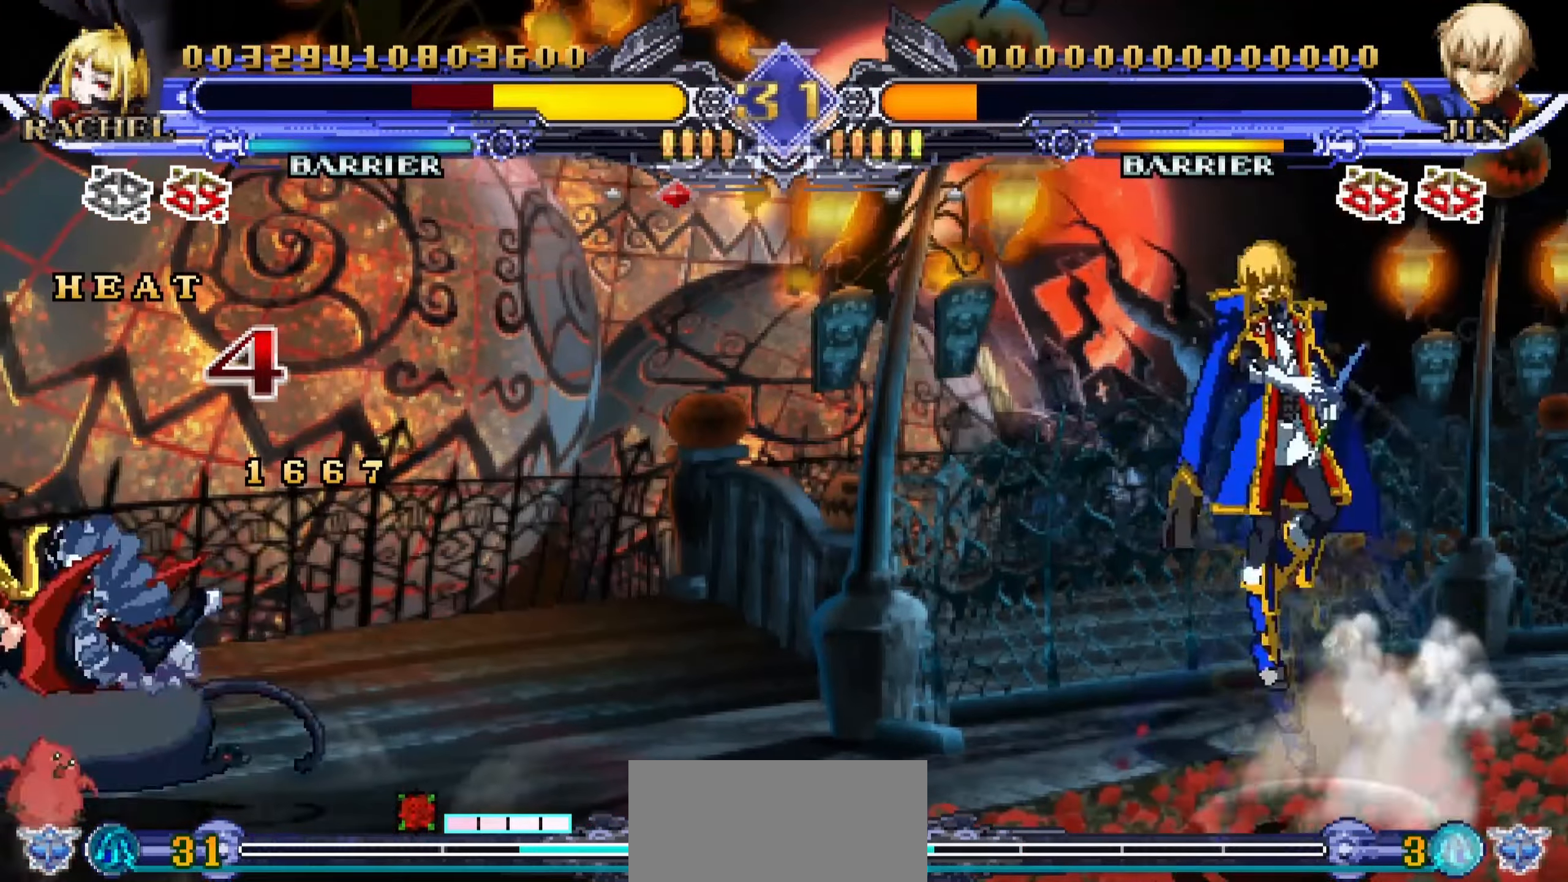
{"buttons": [], "left_stick": "left", "events": [[66, "SQUARE", "up"], [66, "left_stick", "left"], [100, "SQUARE", "down"], [183, "SQUARE", "up"], [233, "SQUARE", "down"], [333, "SQUARE", "up"]]}
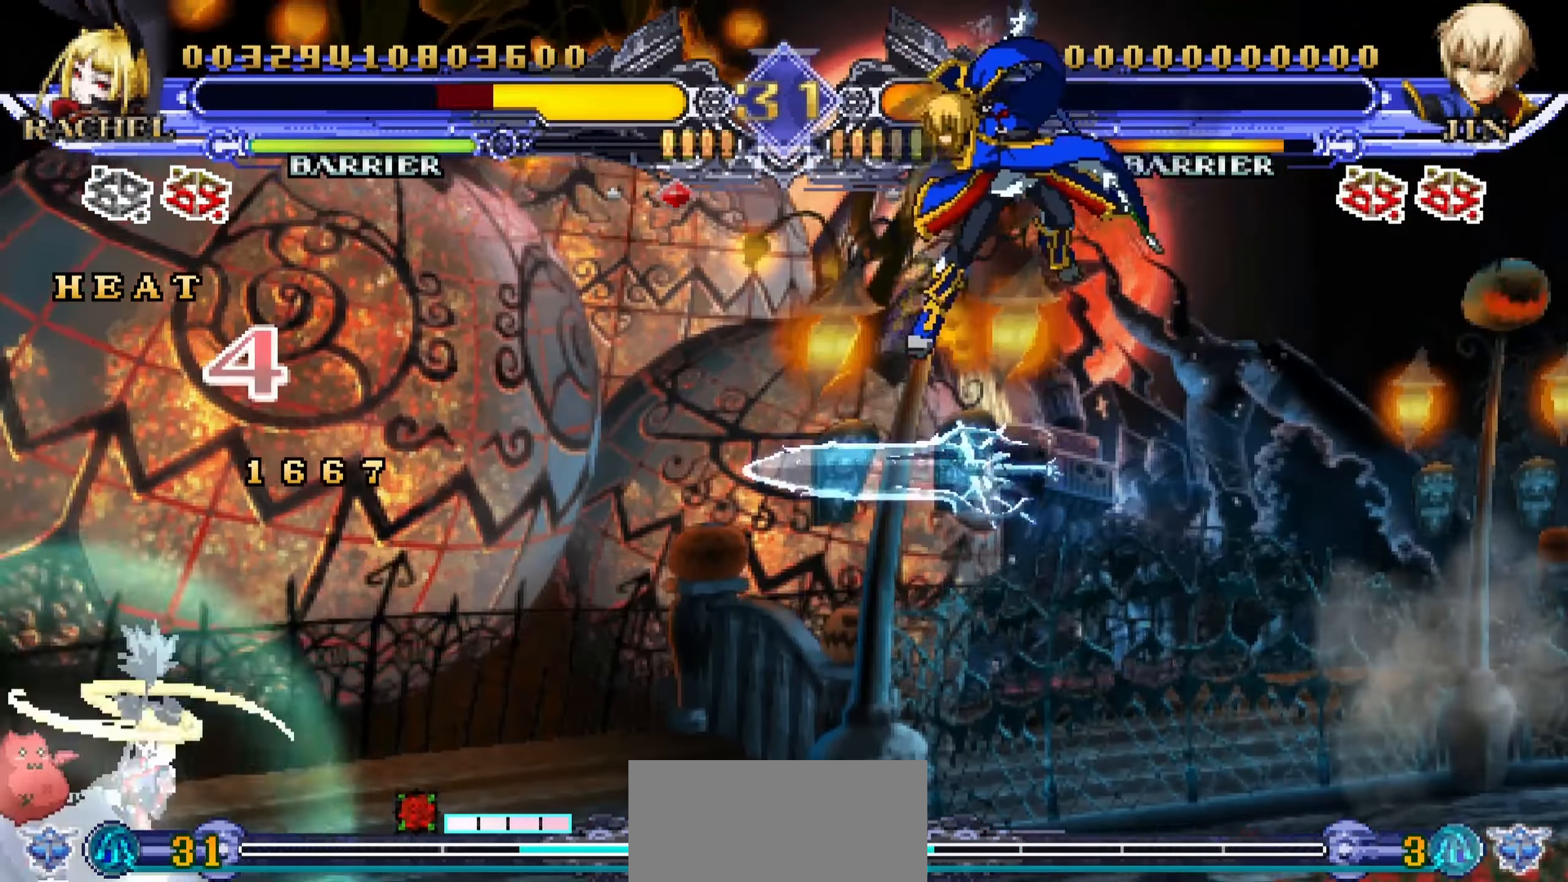
{"buttons": [], "left_stick": "down-left", "events": [[200, "left_stick", "down-left"]]}
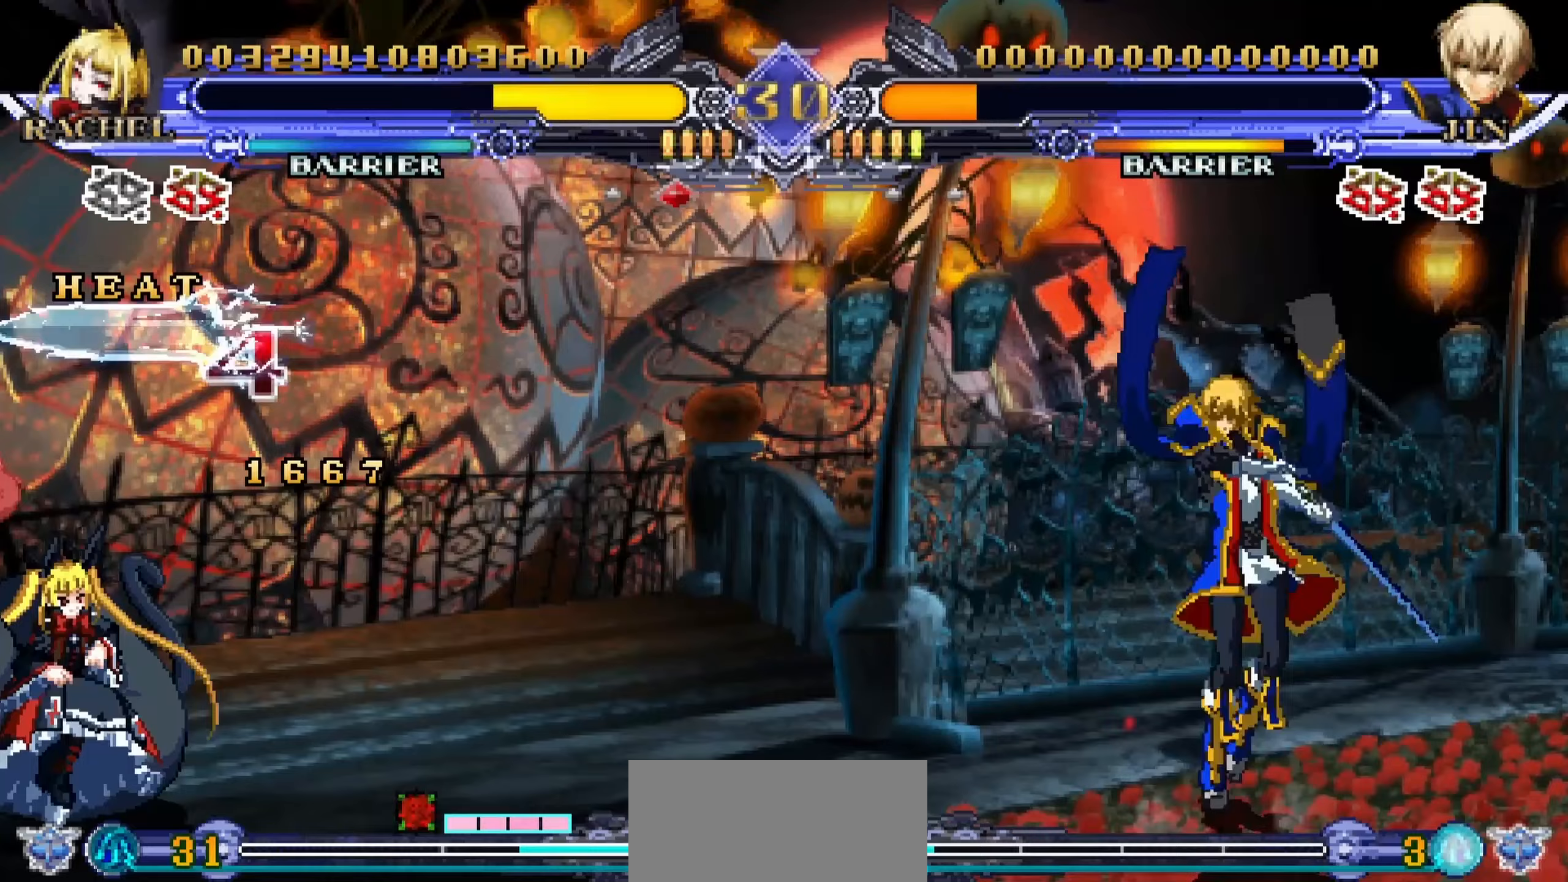
{"buttons": [], "left_stick": "down-left", "events": [[100, "left_stick", "down-right"], [200, "TRIANGLE", "down"], [233, "left_stick", "center"], [300, "TRIANGLE", "up"], [300, "left_stick", "left"], [467, "left_stick", "down-left"]]}